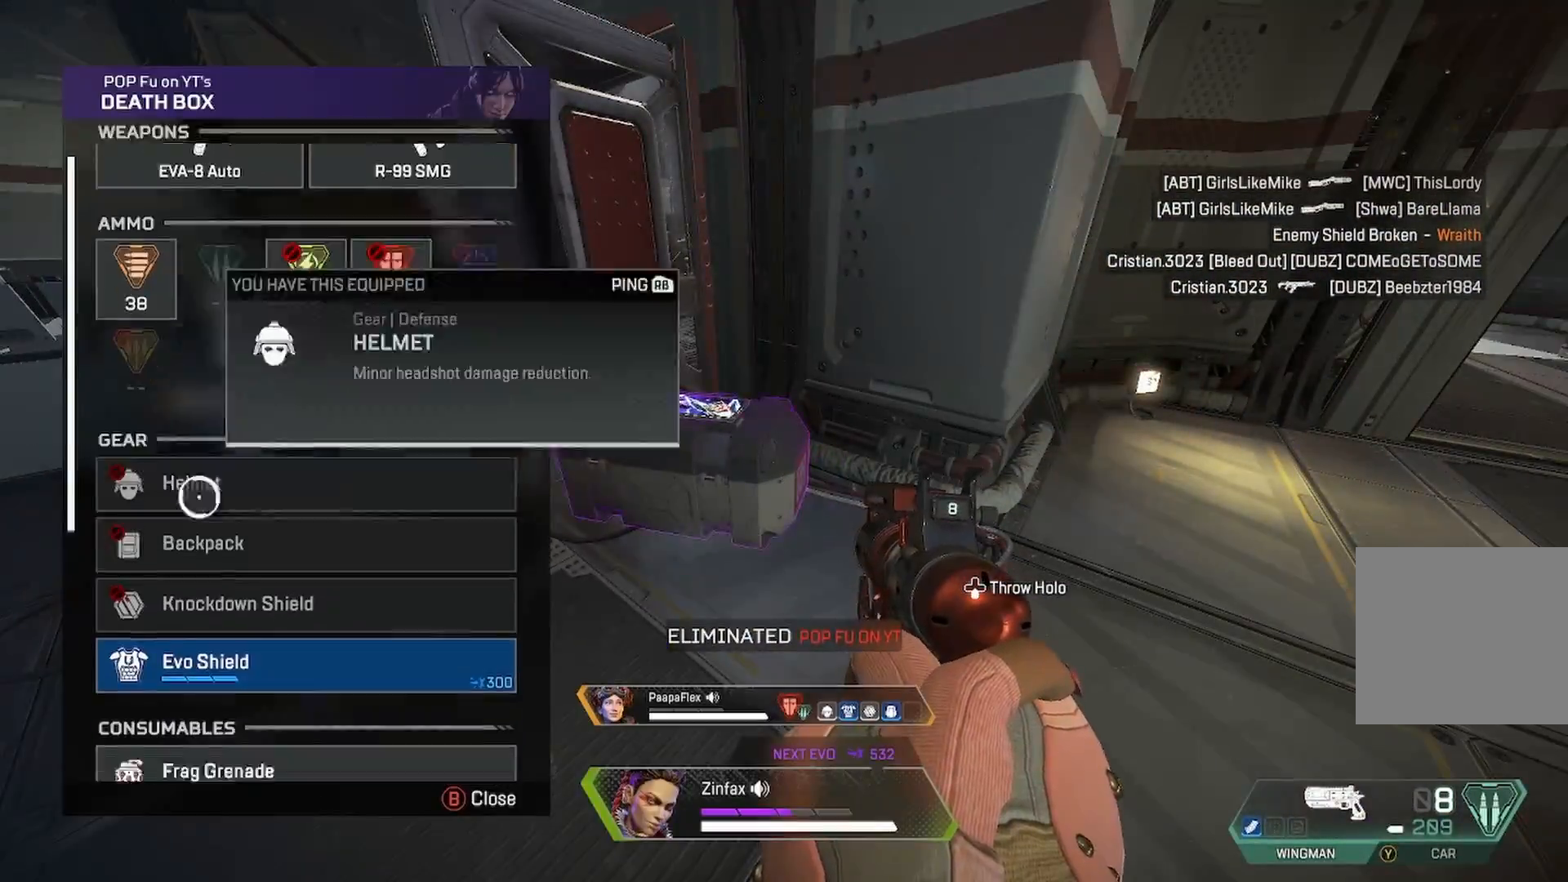
Gameplay with a controller (Xbox layout); each line is a JSON object with the inputs held at the frame after it (dt_ms = milliseconds from this image to that frame). "events" lists button and stick changes between this image and that frame as [ms after this image, input, new state], when the widget could be followed in between.
{"dt_ms": 500, "buttons": [], "left_stick": "center", "right_stick": "center", "events": [[33, "right_stick", "down"], [133, "left_stick", "center"], [233, "right_stick", "center"], [333, "left_stick", "up"], [433, "left_stick", "center"]]}
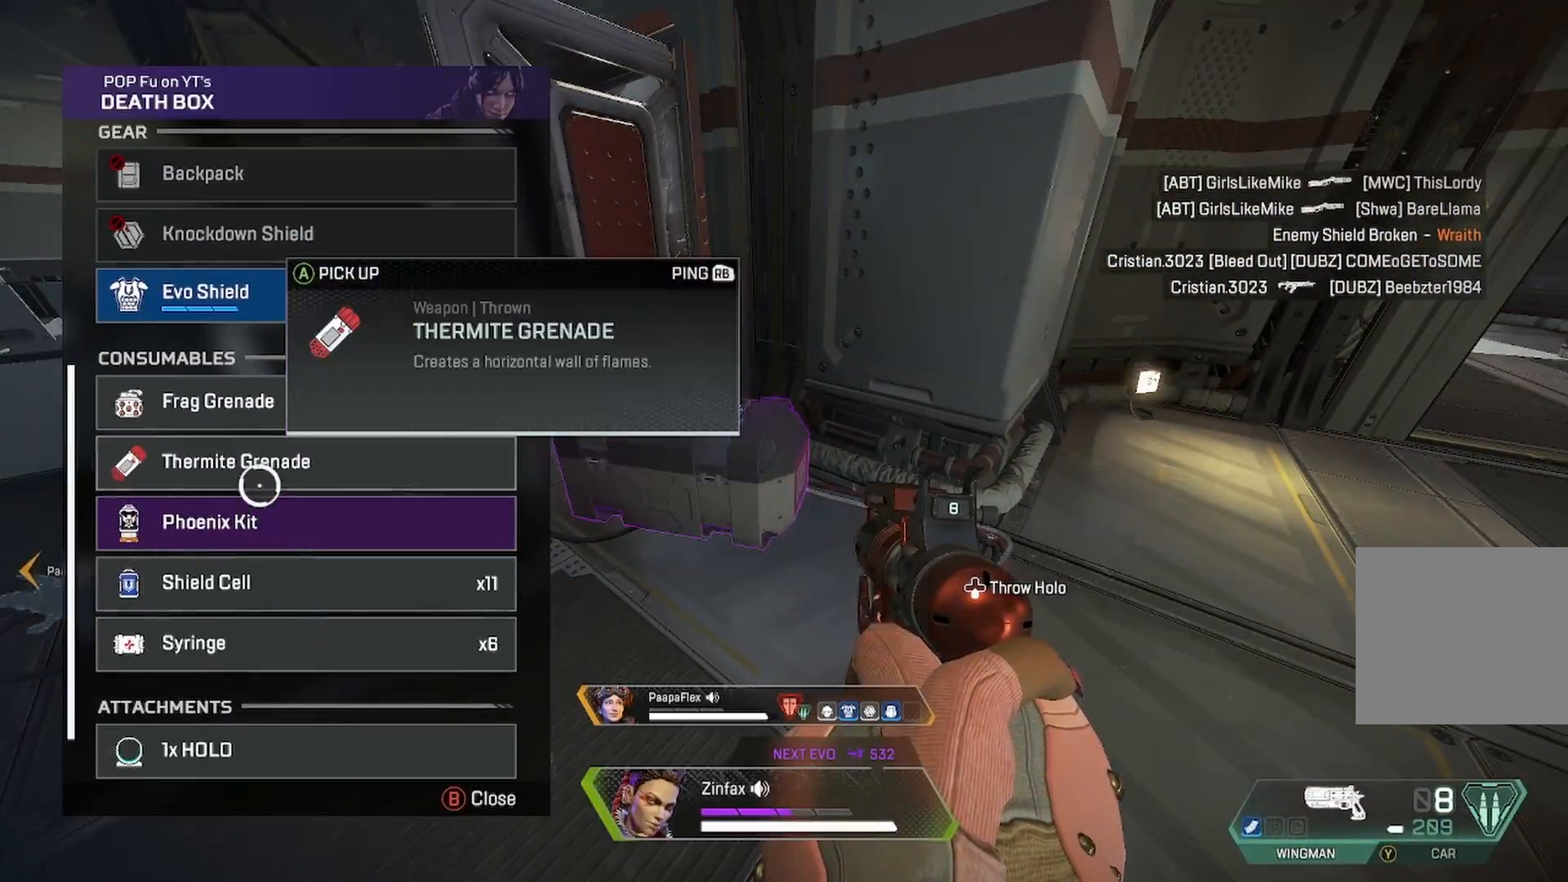
{"dt_ms": 500, "buttons": ["B"], "left_stick": "down-right", "right_stick": "center", "events": [[167, "A", "down"], [300, "A", "up"], [467, "B", "down"], [500, "left_stick", "down-right"]]}
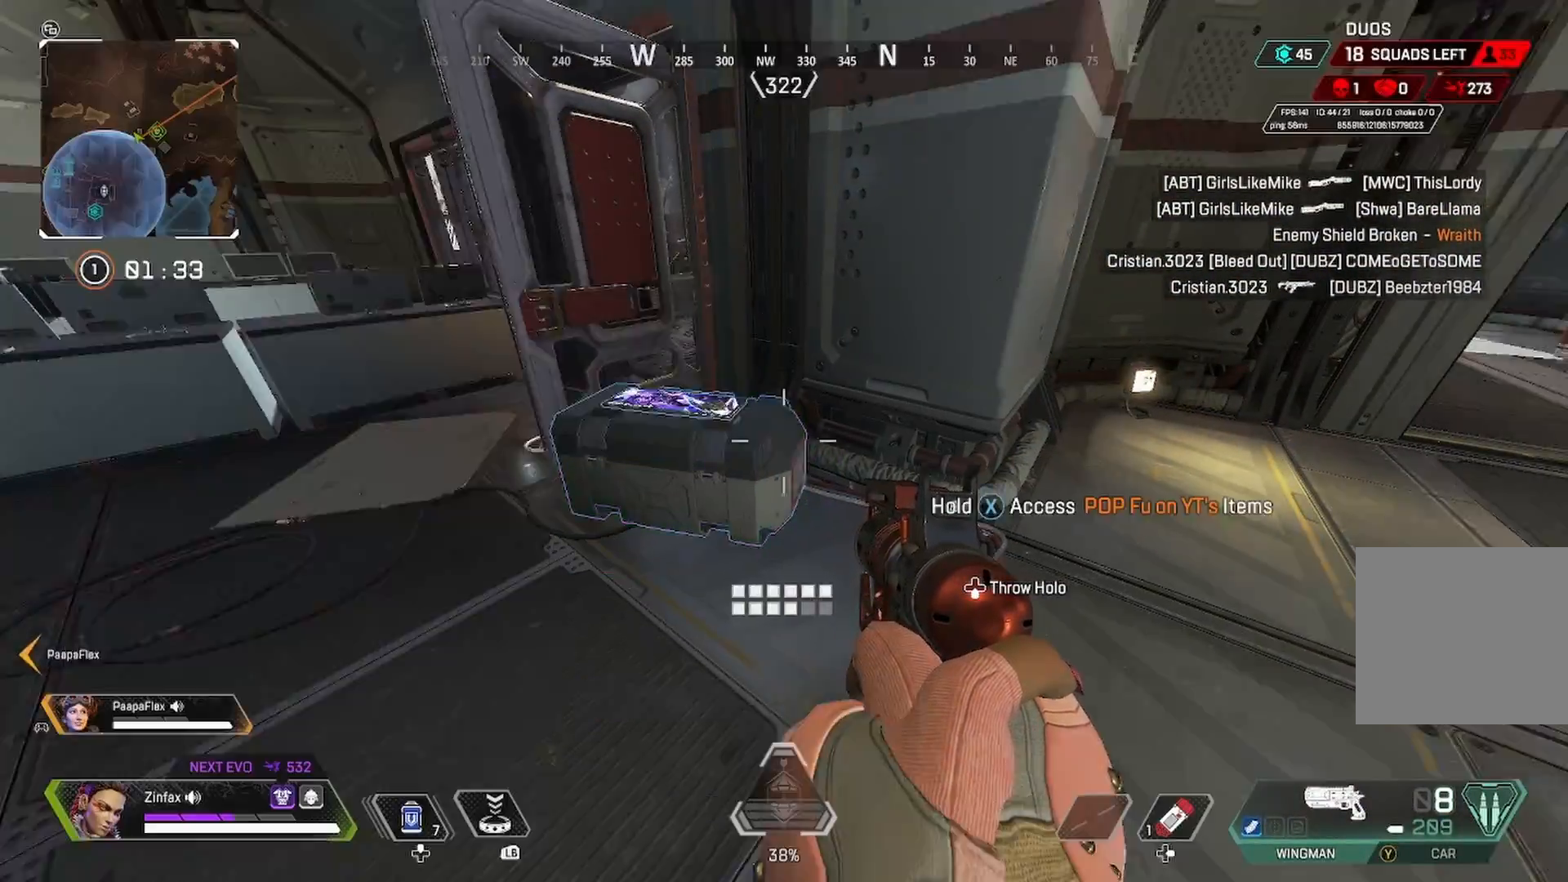
{"dt_ms": 500, "buttons": ["X"], "left_stick": "up-left", "right_stick": "center", "events": [[83, "B", "up"], [133, "left_stick", "down-left"], [183, "left_stick", "left"], [250, "Y", "down"], [317, "left_stick", "up-left"], [333, "Y", "up"], [450, "X", "down"]]}
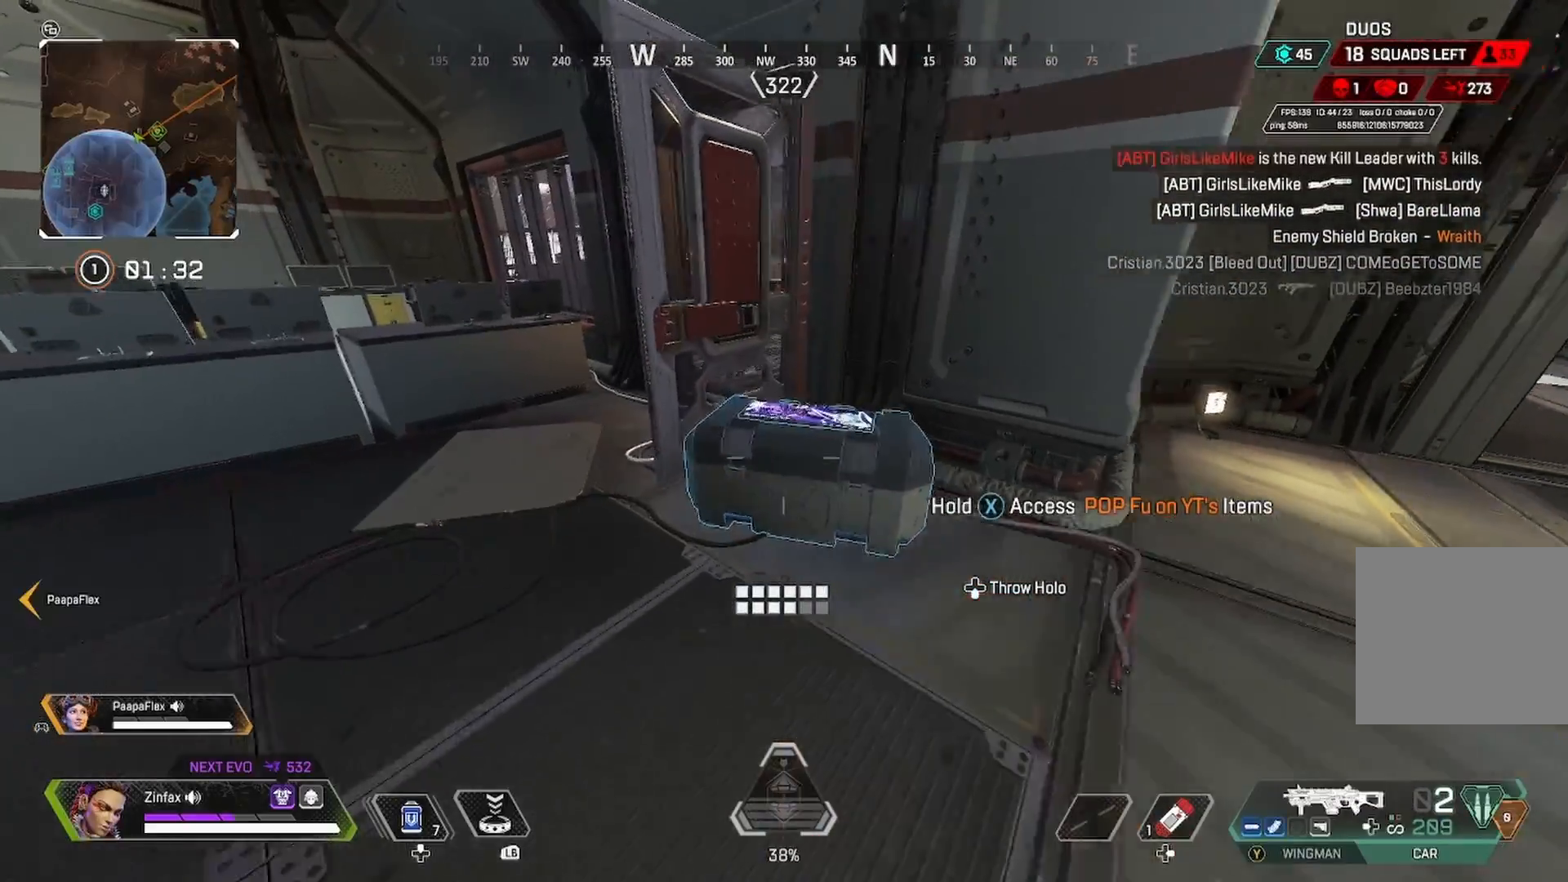
{"dt_ms": 500, "buttons": [], "left_stick": "up-left", "right_stick": "center", "events": [[67, "X", "up"], [133, "X", "down"], [233, "X", "up"], [300, "X", "down"], [383, "X", "up"]]}
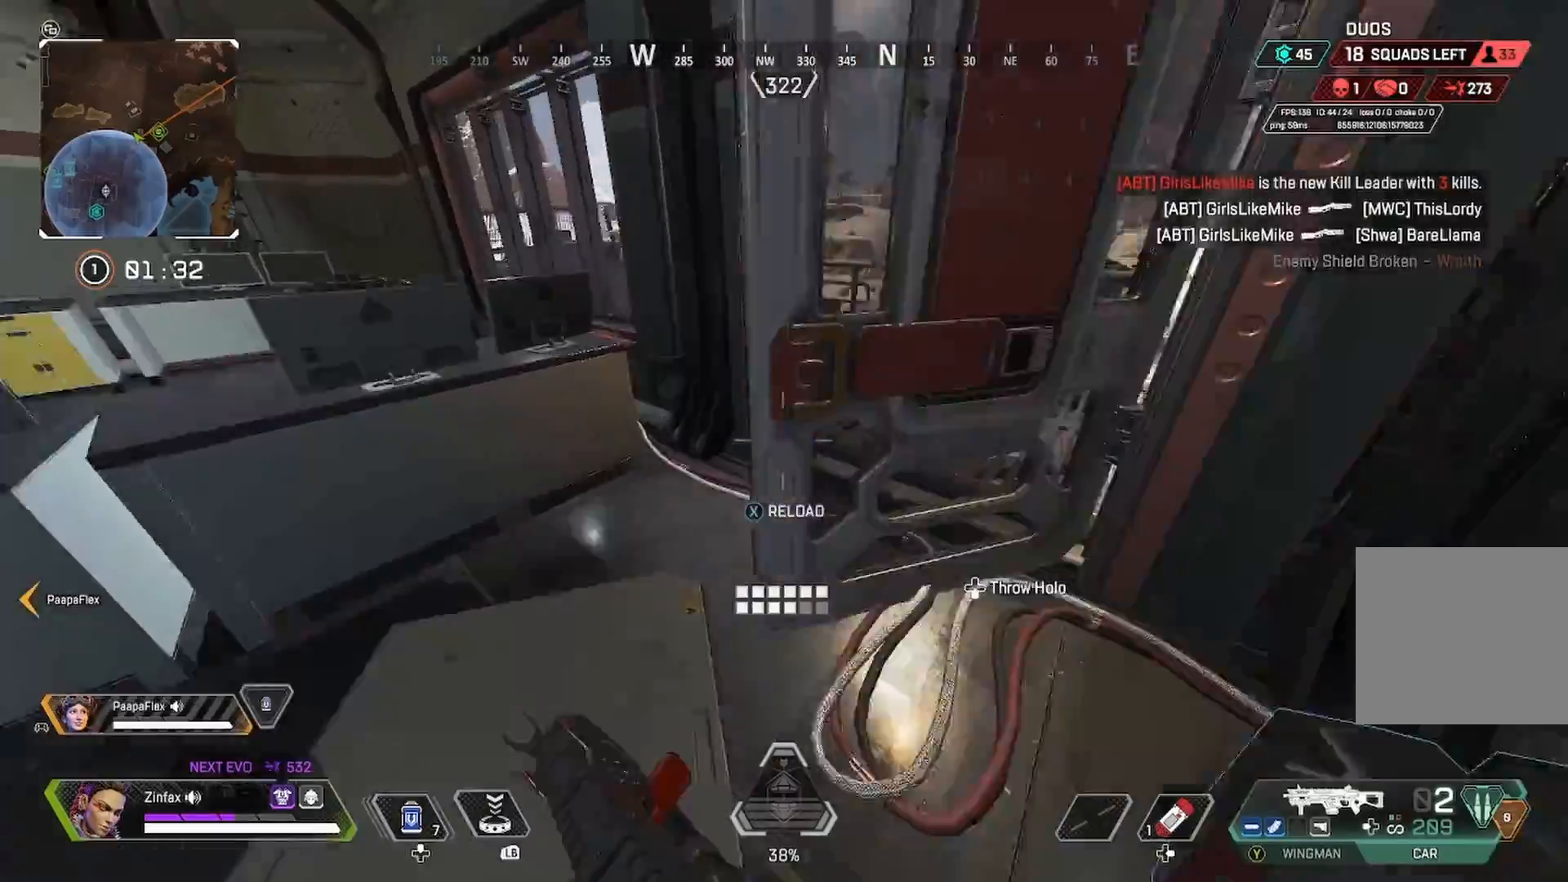
{"dt_ms": 500, "buttons": [], "left_stick": "center", "right_stick": "center", "events": [[17, "right_stick", "right"], [100, "left_stick", "center"], [217, "left_stick", "up-left"], [333, "right_stick", "center"], [417, "left_stick", "center"]]}
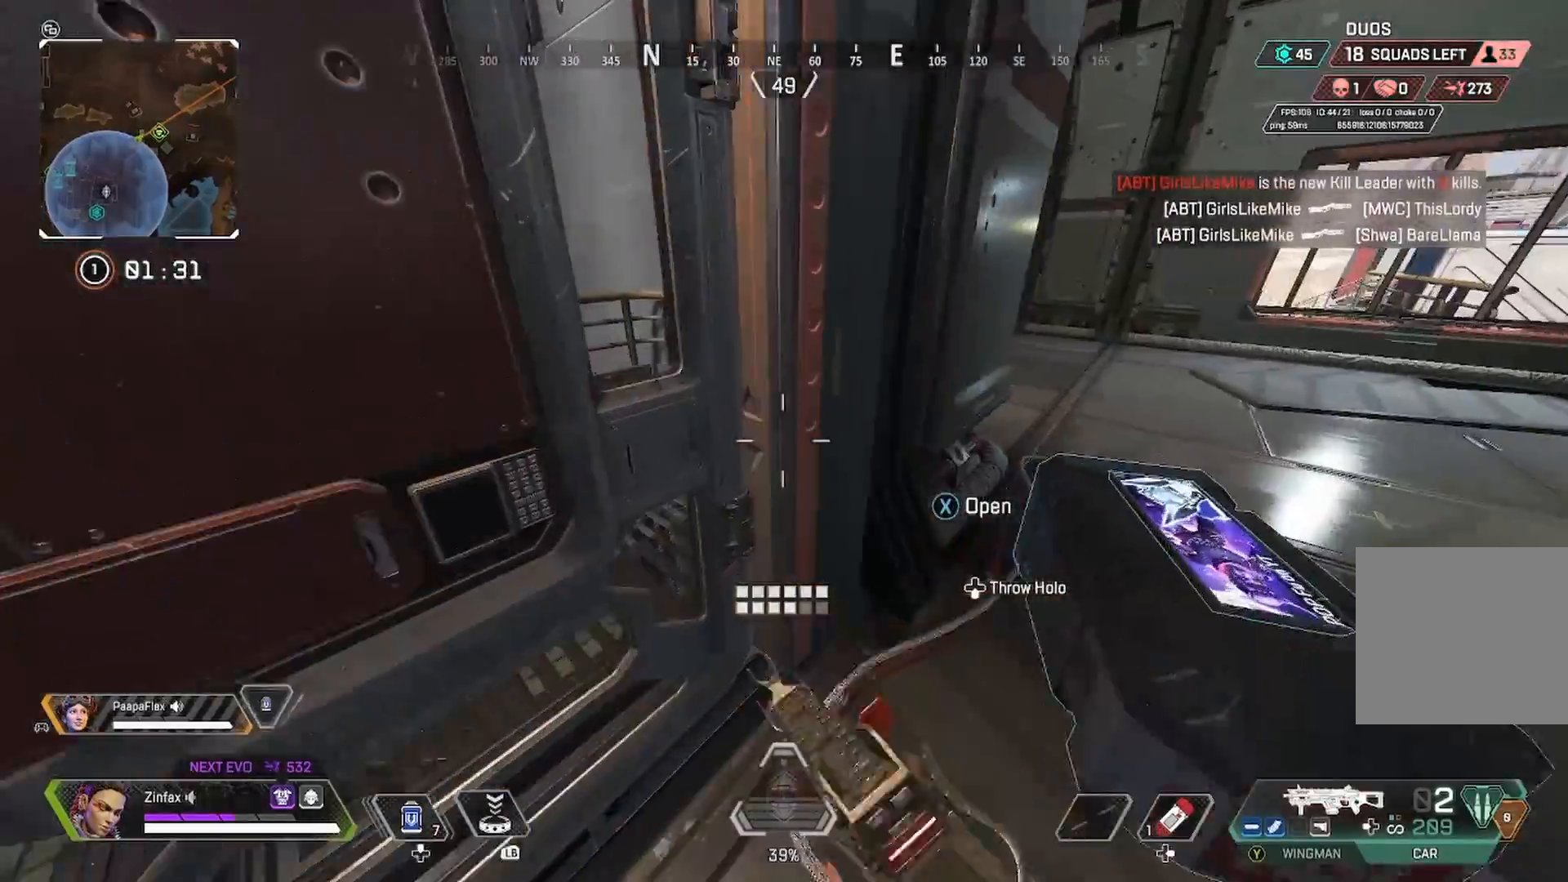
{"dt_ms": 500, "buttons": ["R3"], "left_stick": "center", "right_stick": "down-right"}
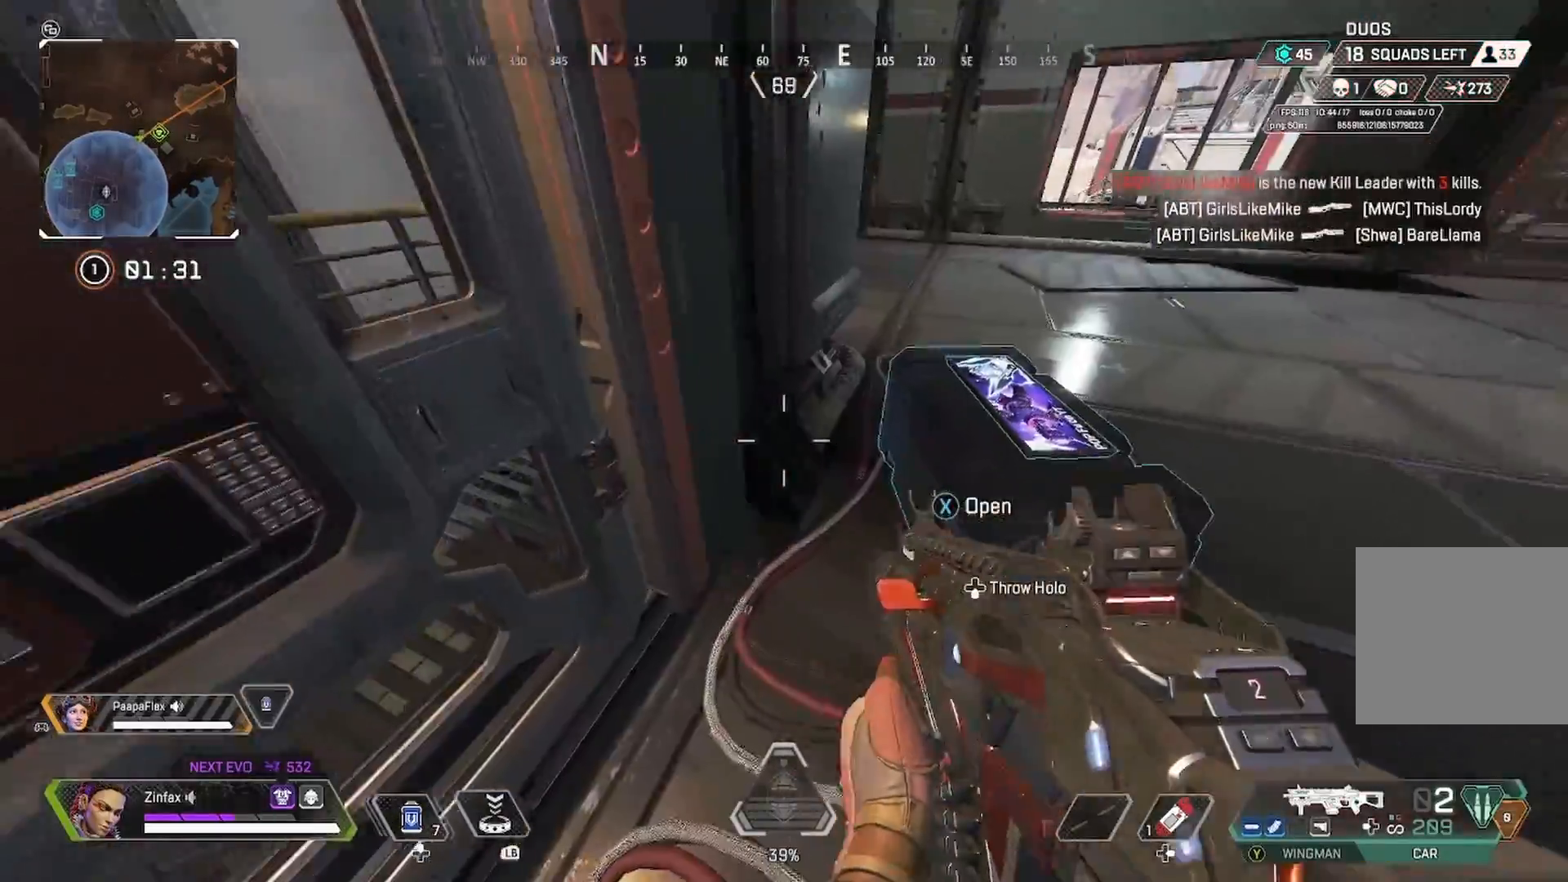
{"dt_ms": 500, "buttons": [], "left_stick": "up-left", "right_stick": "center", "events": [[50, "R3", "up"], [67, "right_stick", "up-right"], [167, "right_stick", "center"], [300, "A", "down"], [383, "left_stick", "up-left"], [417, "A", "up"]]}
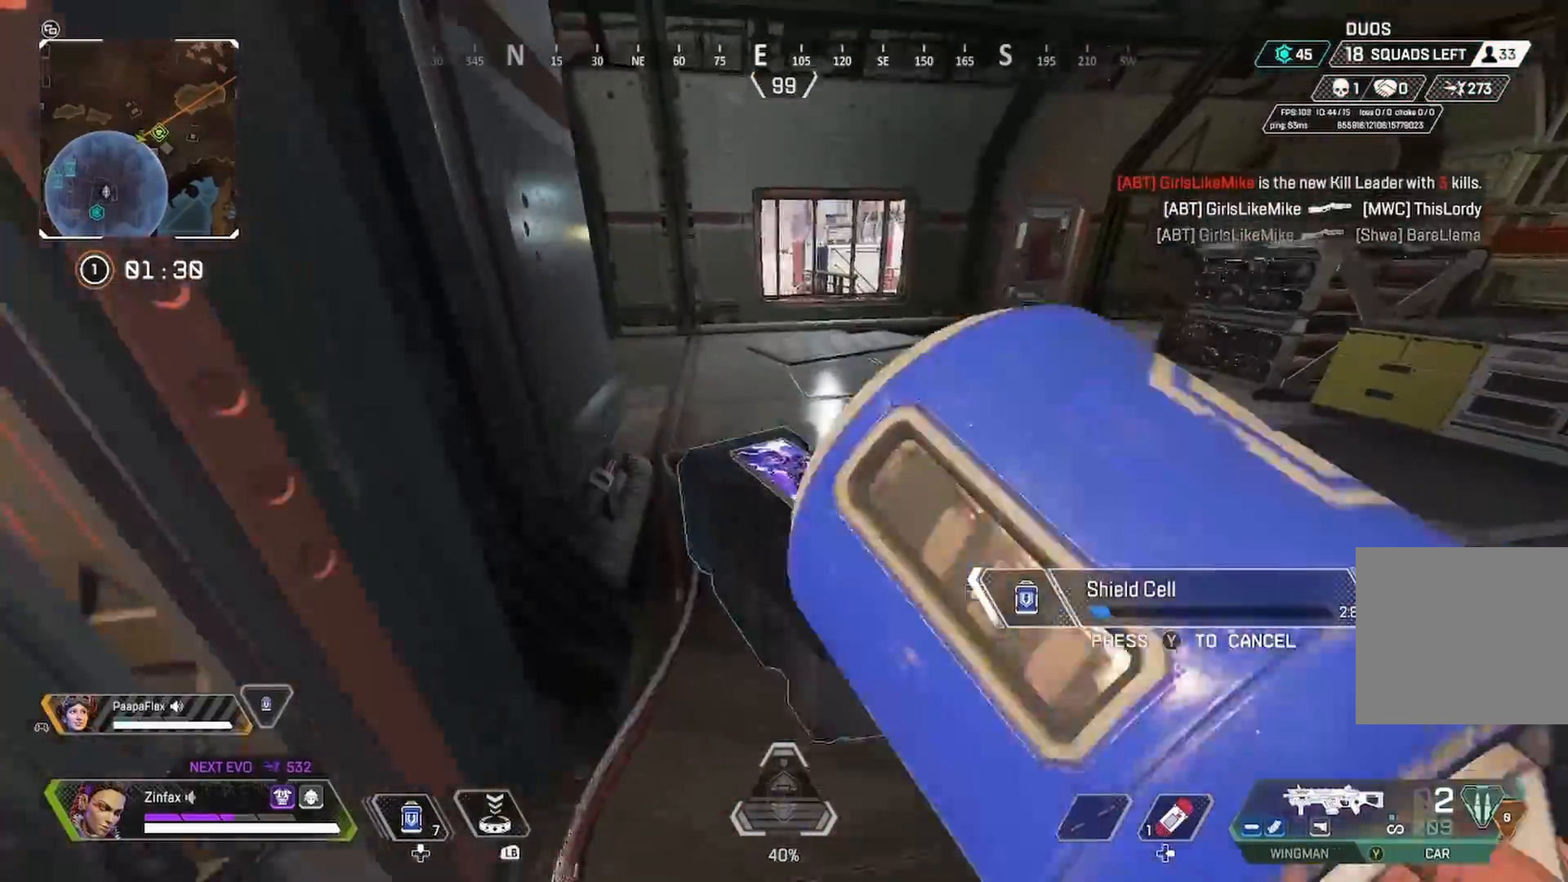
{"dt_ms": 500, "buttons": [], "left_stick": "center", "right_stick": "center", "events": [[33, "left_stick", "center"]]}
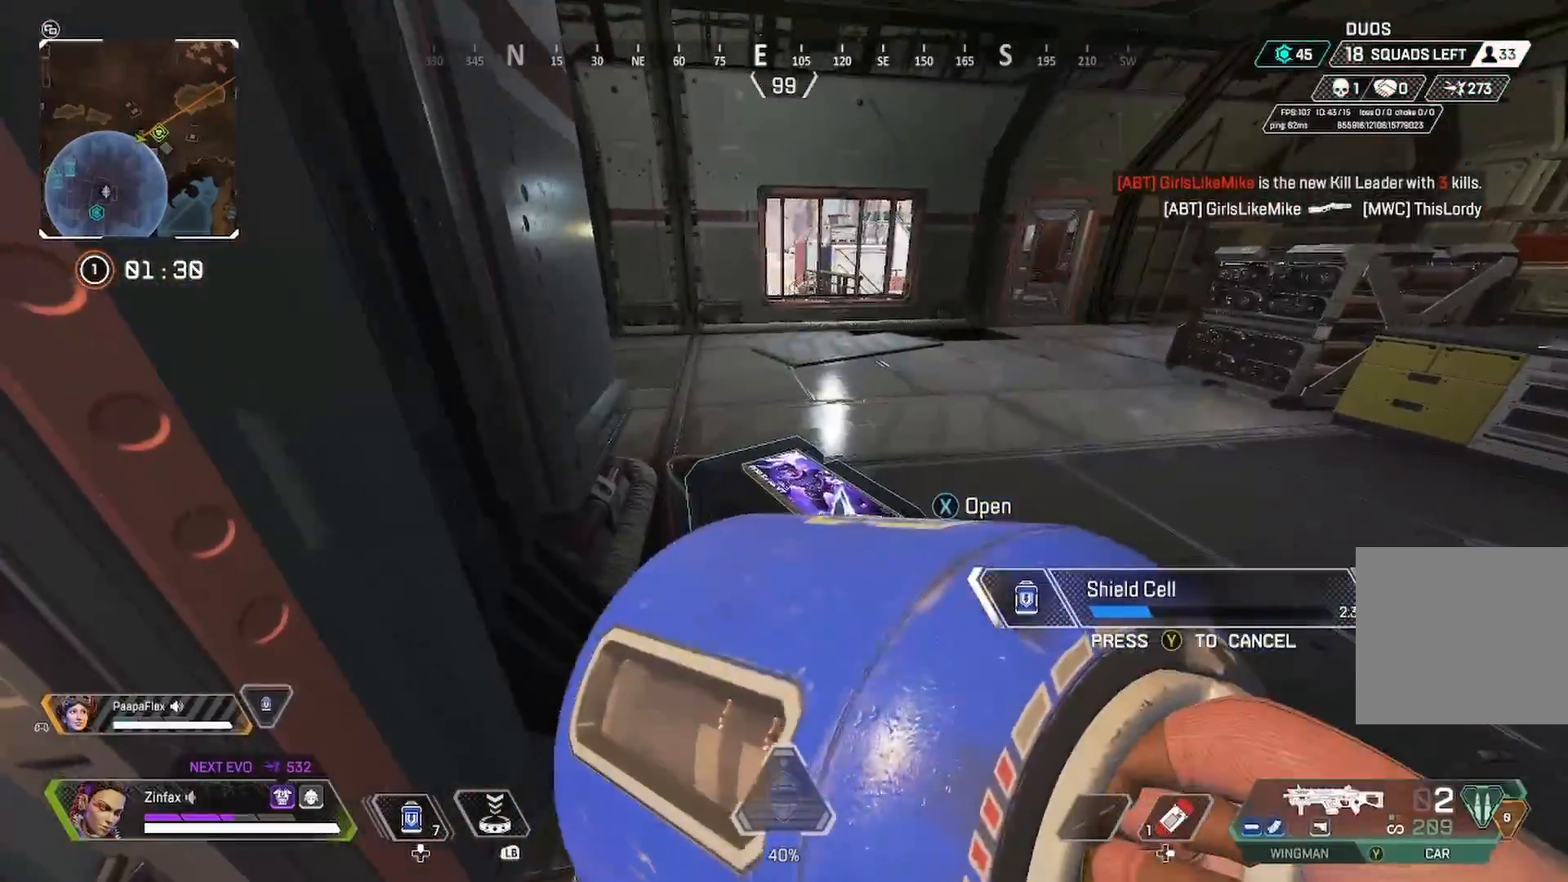
{"dt_ms": 500, "buttons": [], "left_stick": "center", "right_stick": "center", "events": [[167, "left_stick", "right"], [250, "left_stick", "center"]]}
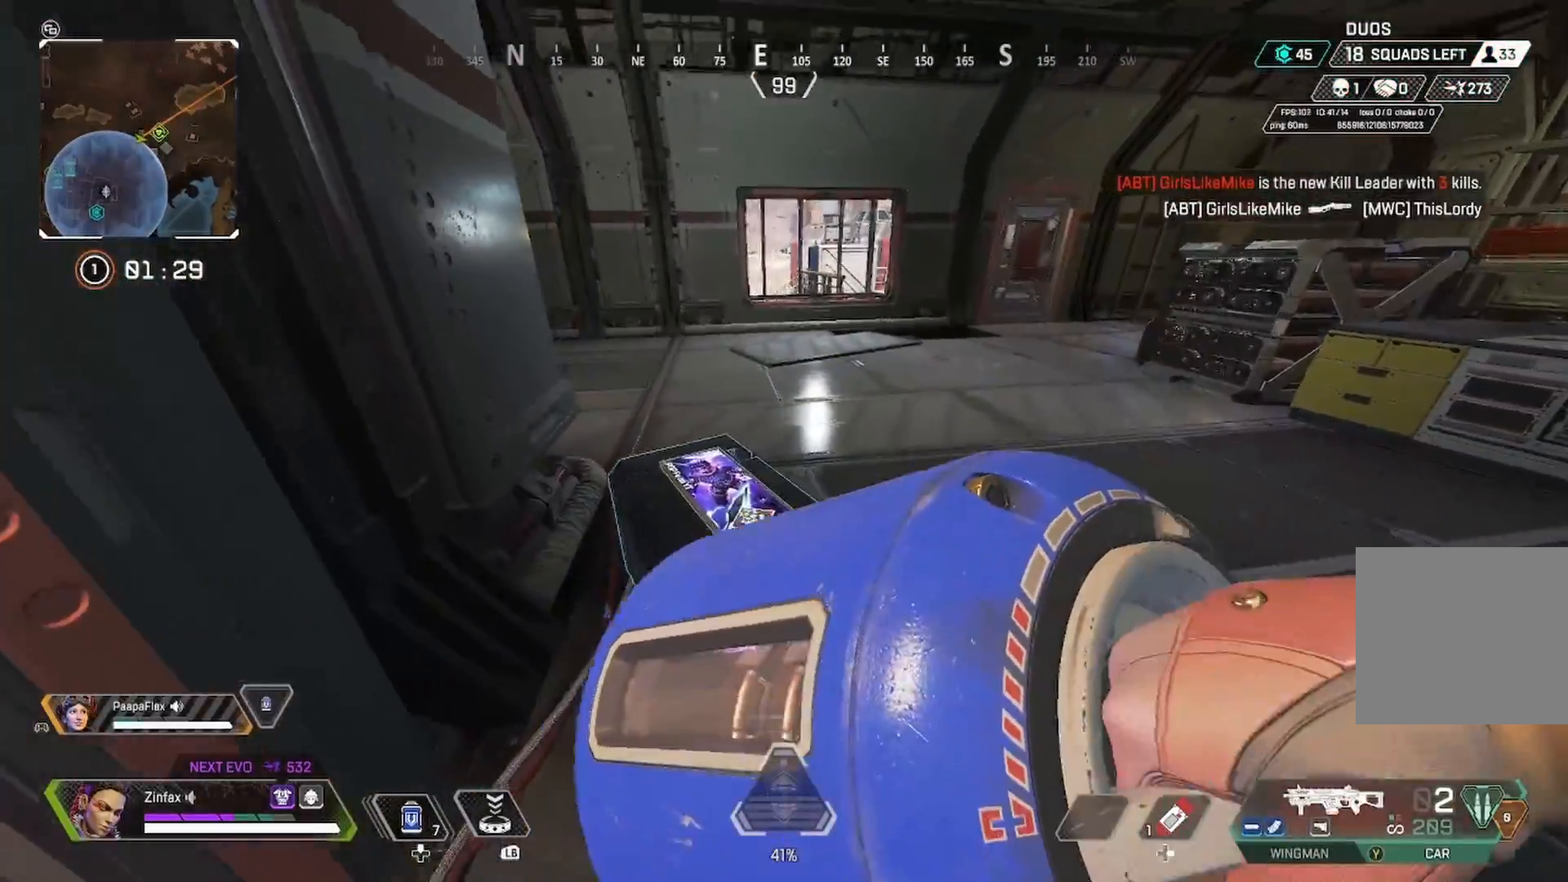
{"dt_ms": 500, "buttons": [], "left_stick": "center", "right_stick": "center", "events": [[83, "right_stick", "left"], [183, "left_stick", "up-left"], [367, "left_stick", "center"], [417, "right_stick", "center"]]}
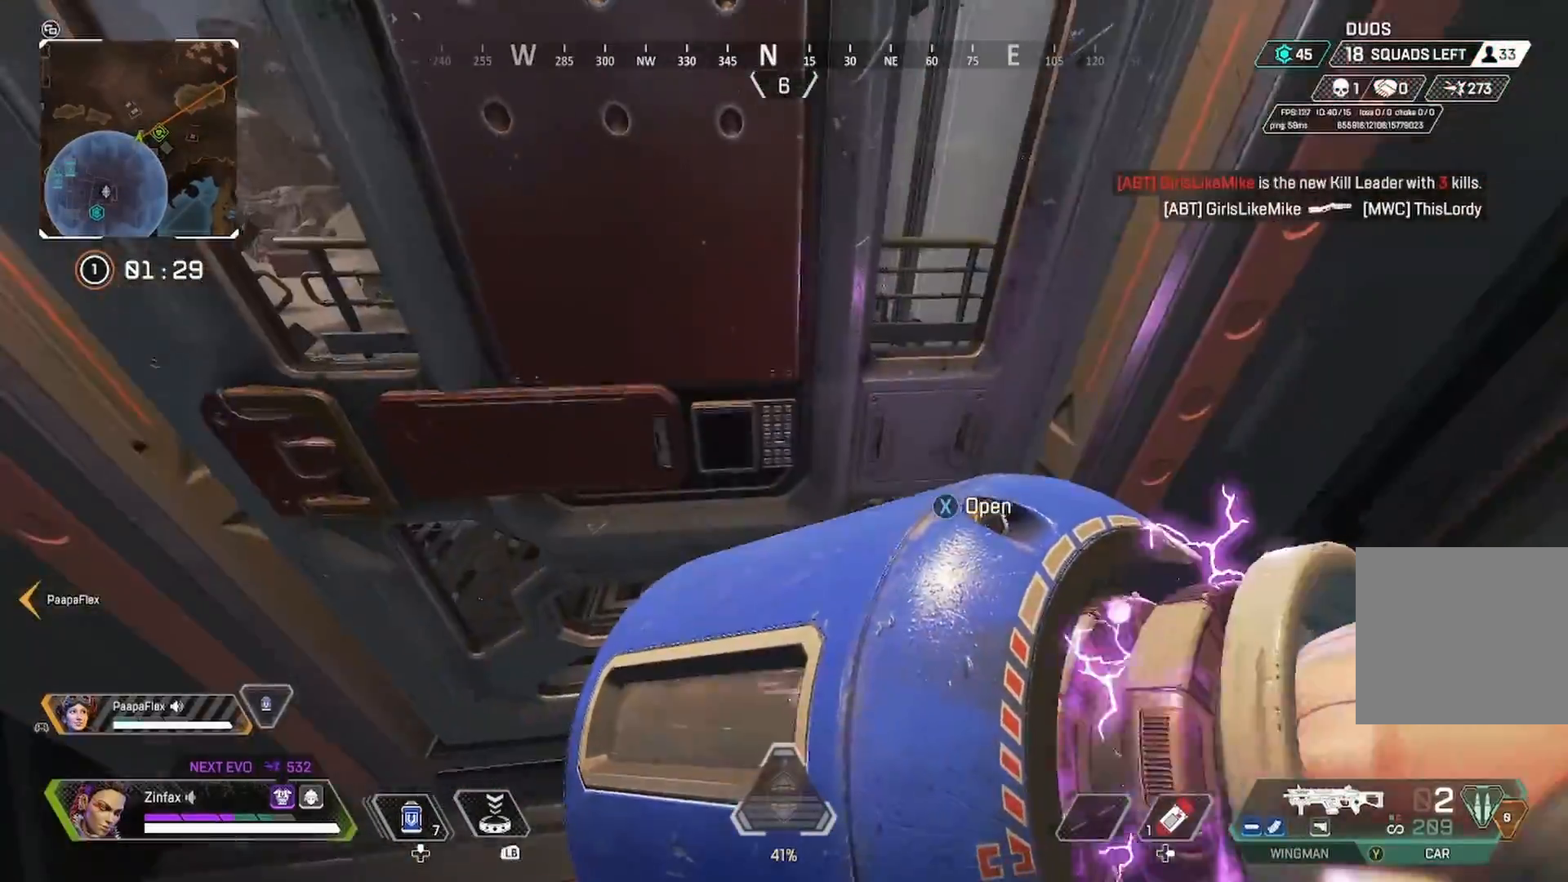
{"dt_ms": 500, "buttons": [], "left_stick": "center", "right_stick": "center"}
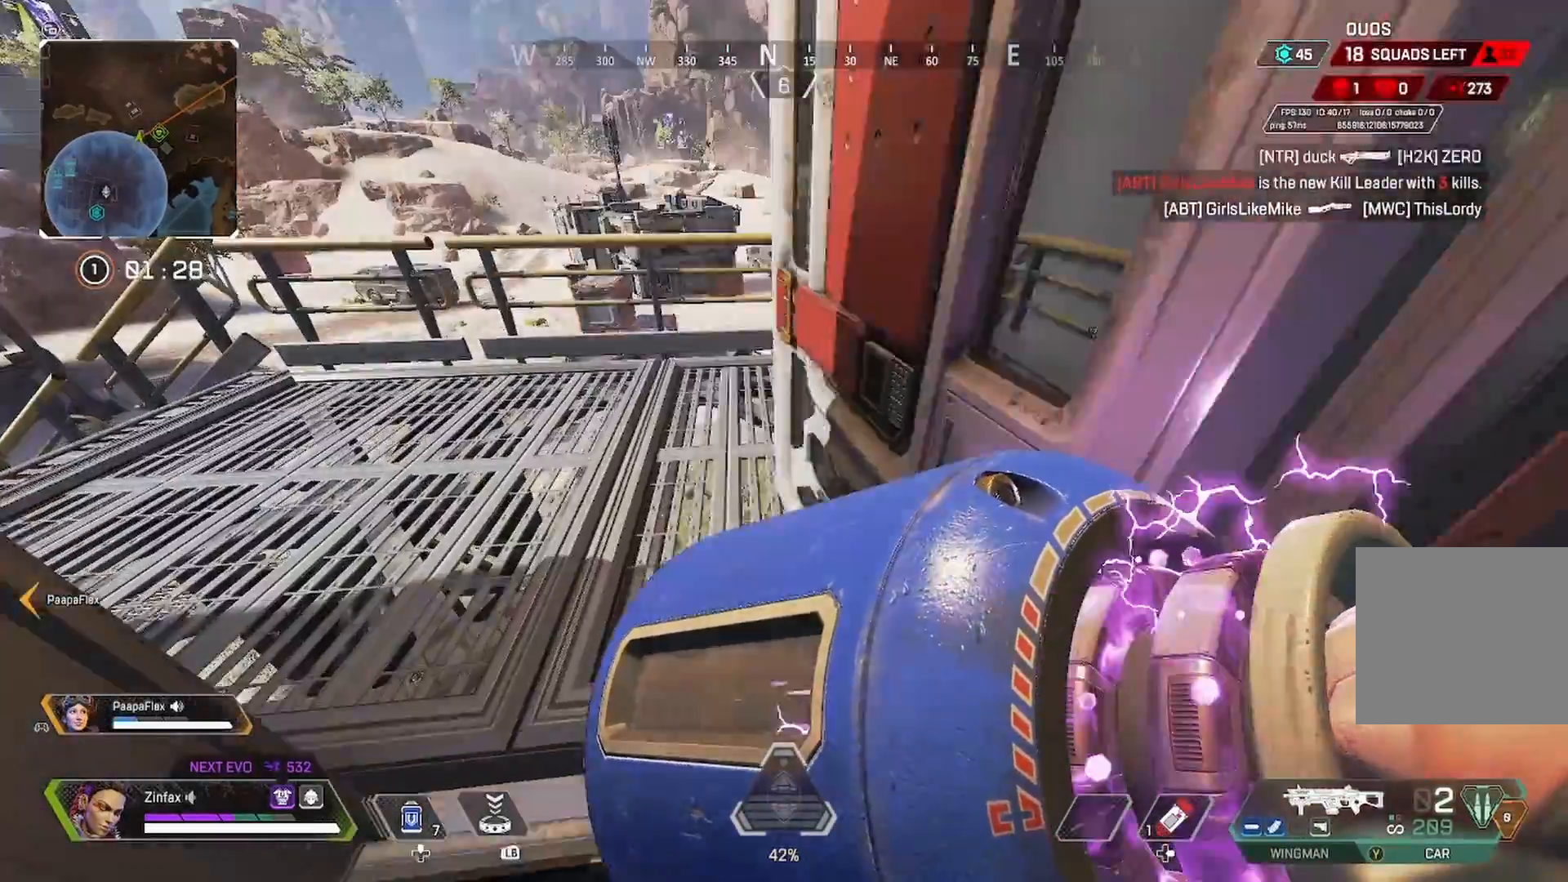
{"dt_ms": 500, "buttons": [], "left_stick": "down", "right_stick": "center", "events": [[67, "left_stick", "right"], [183, "left_stick", "center"], [217, "X", "down"], [317, "X", "up"], [400, "left_stick", "down"]]}
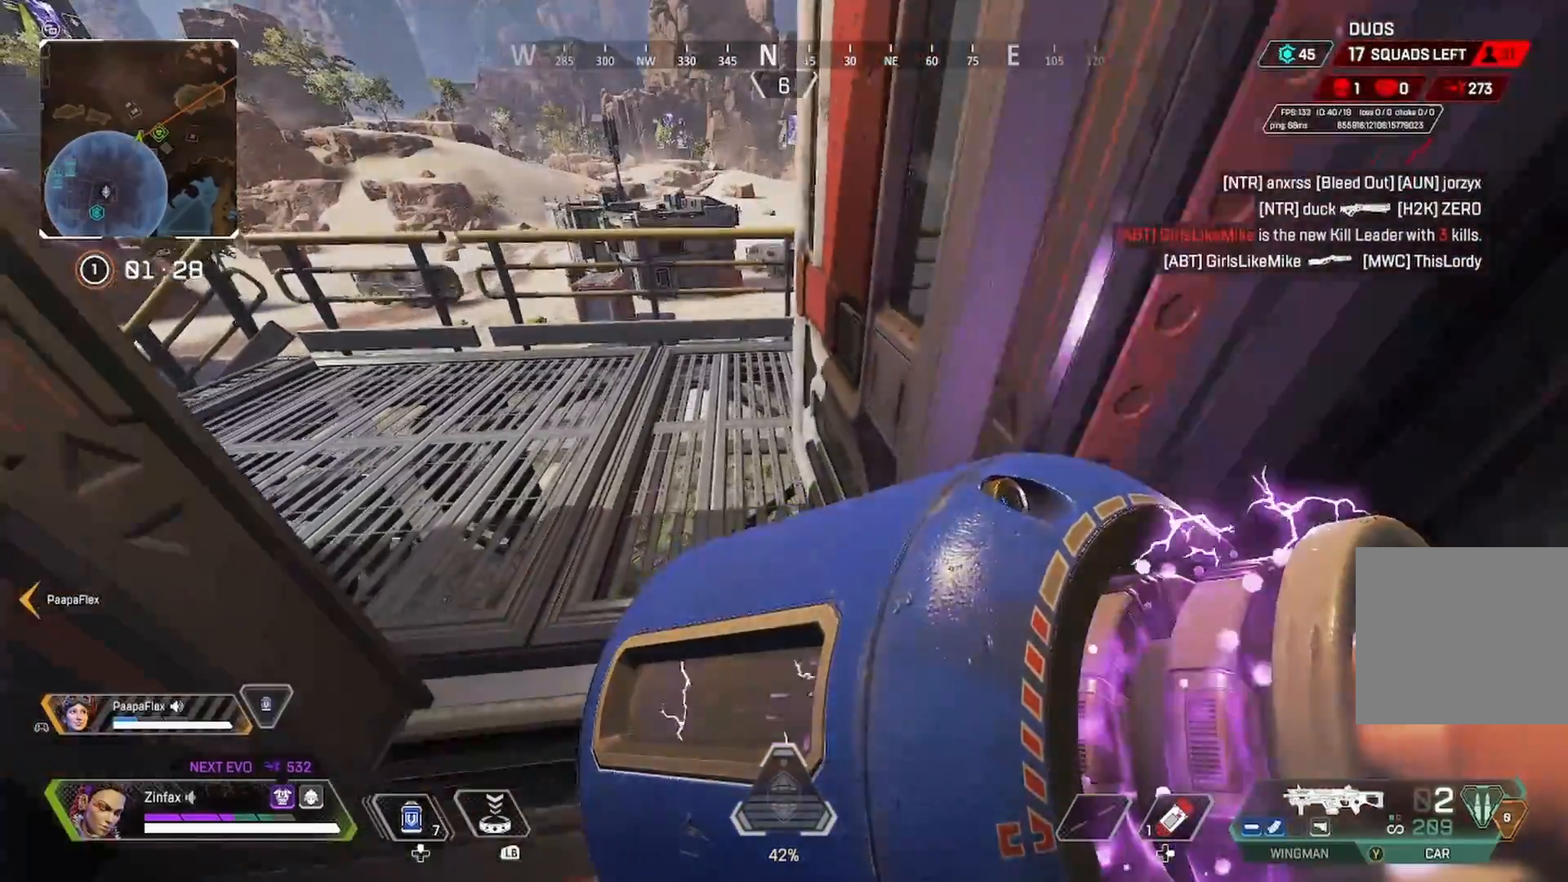
{"dt_ms": 500, "buttons": ["X"], "left_stick": "up", "right_stick": "center", "events": [[317, "left_stick", "up"], [433, "X", "down"]]}
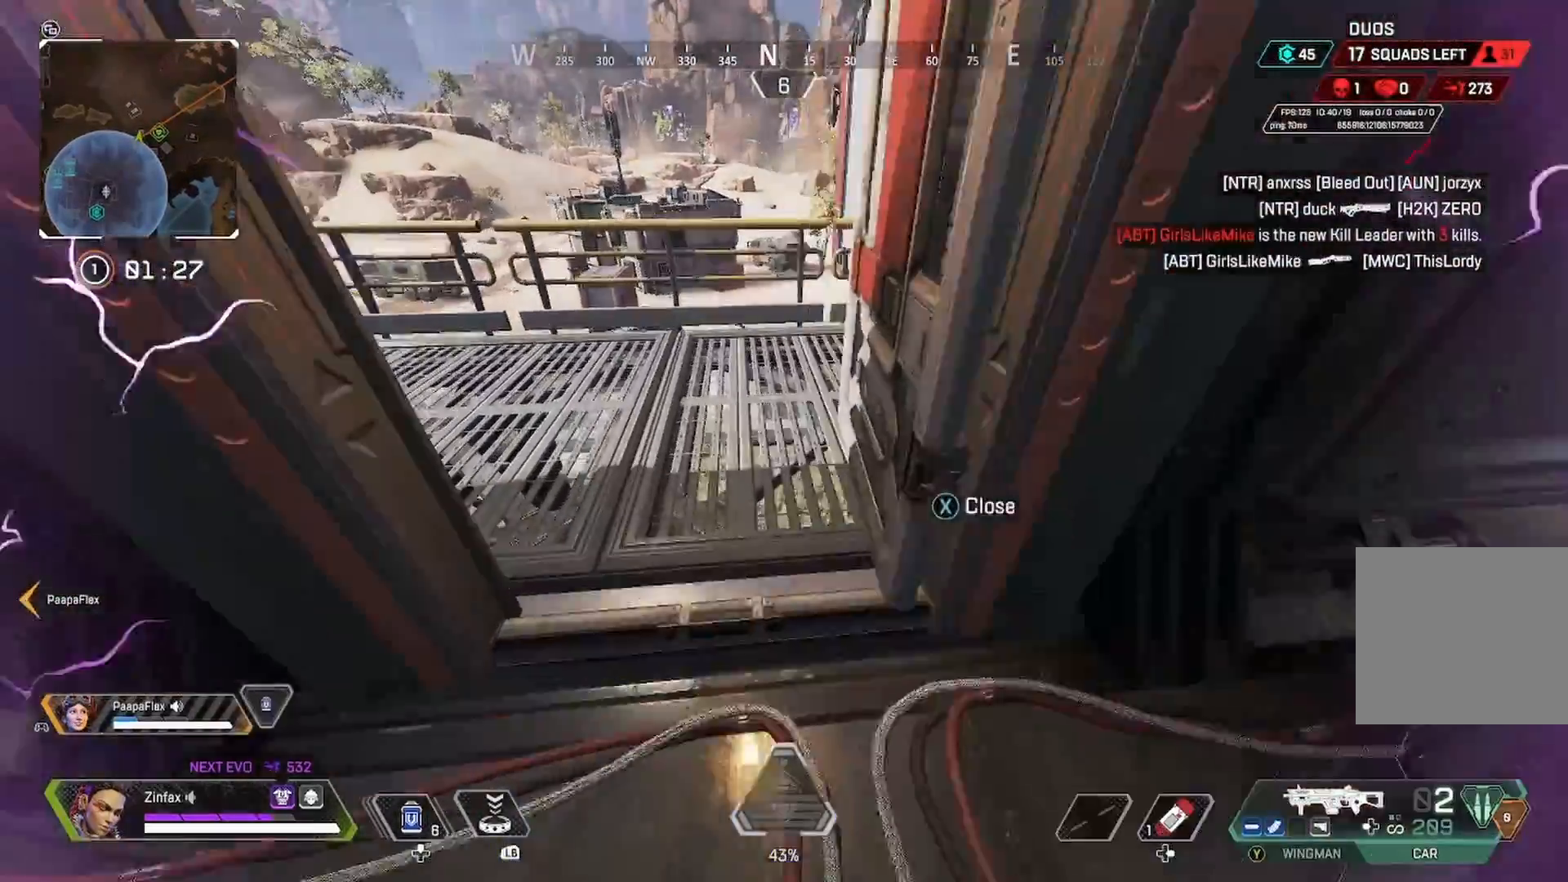
{"dt_ms": 500, "buttons": [], "left_stick": "down-right", "right_stick": "right", "events": [[67, "X", "up"], [67, "left_stick", "center"], [217, "left_stick", "down"], [250, "right_stick", "right"], [367, "left_stick", "down-right"]]}
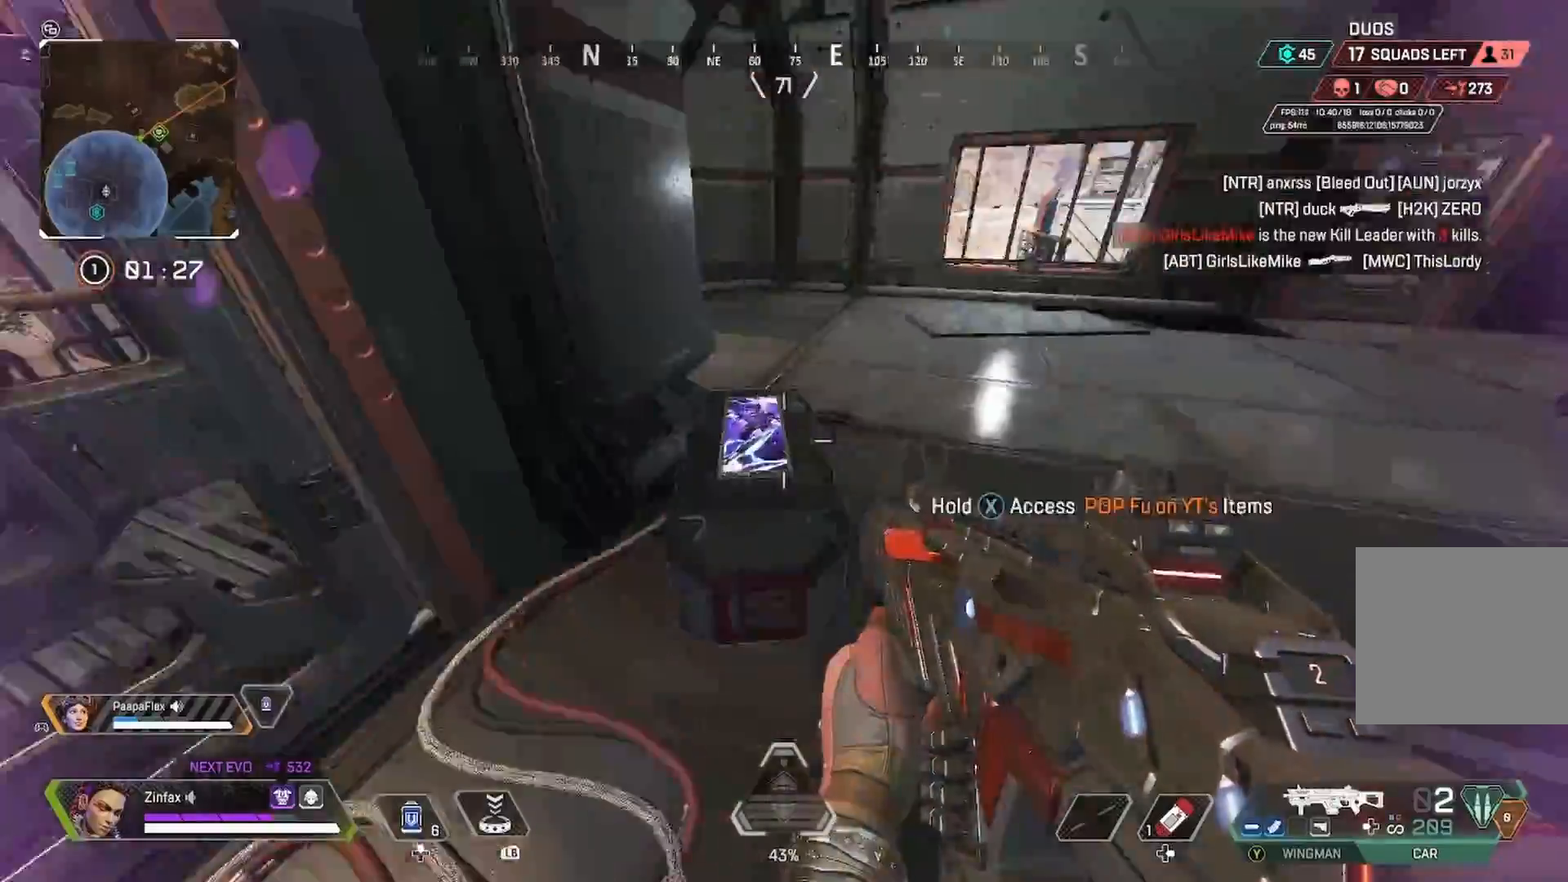
{"dt_ms": 500, "buttons": [], "left_stick": "down-right", "right_stick": "left", "events": [[17, "left_stick", "center"], [100, "DPAD_UP", "down"], [133, "right_stick", "center"], [183, "DPAD_UP", "up"], [433, "left_stick", "down-right"], [467, "right_stick", "left"]]}
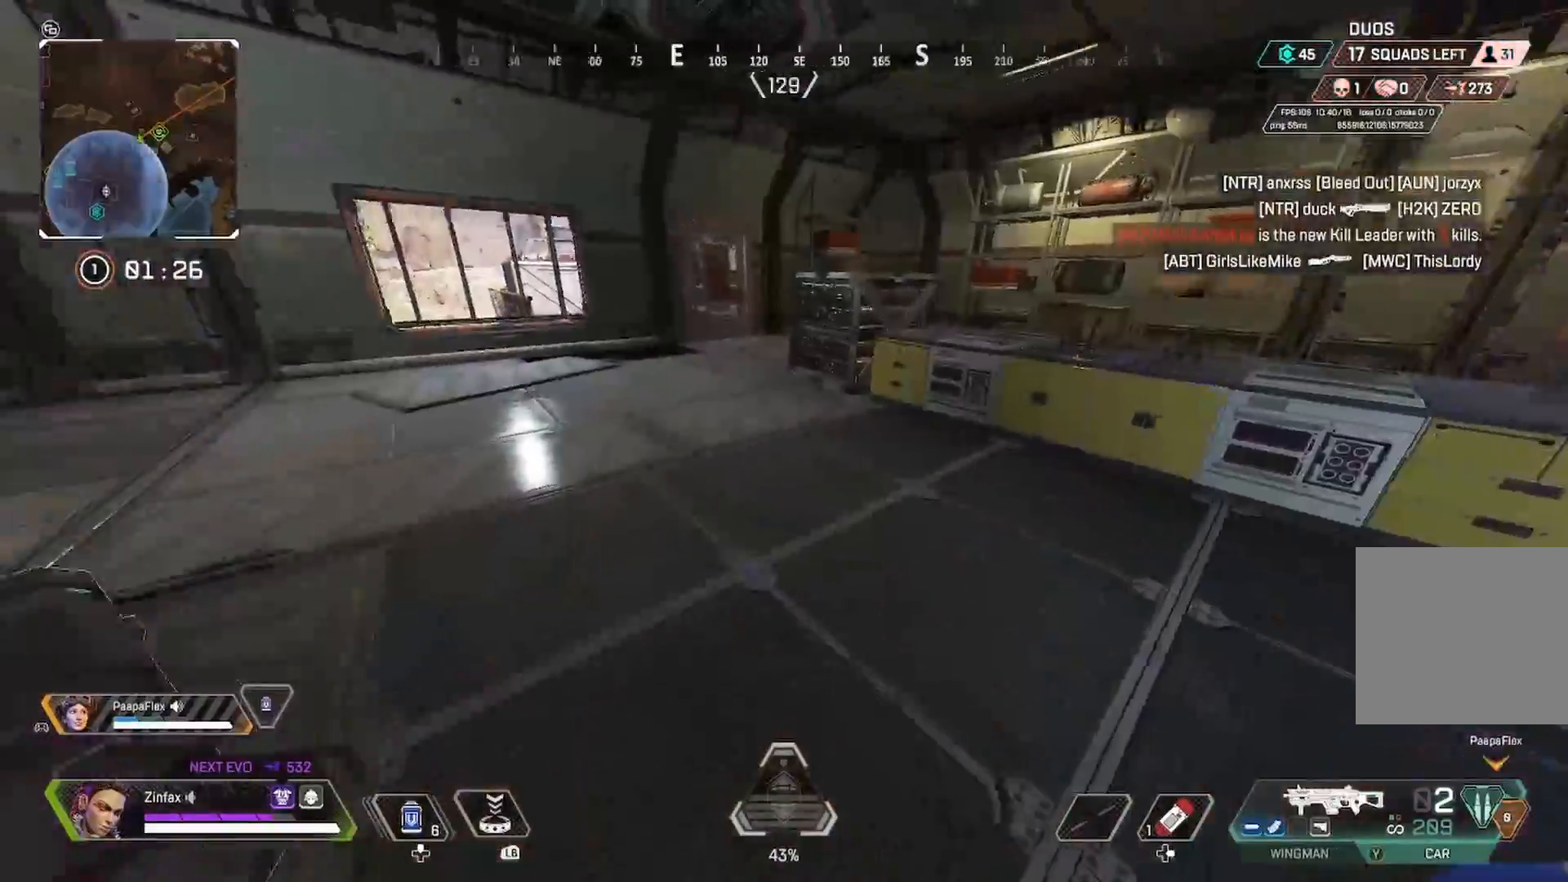
{"dt_ms": 500, "buttons": [], "left_stick": "up", "right_stick": "center", "events": [[100, "left_stick", "down-left"], [100, "right_stick", "center"], [200, "START", "down"], [267, "START", "up"], [283, "left_stick", "center"], [400, "left_stick", "up"]]}
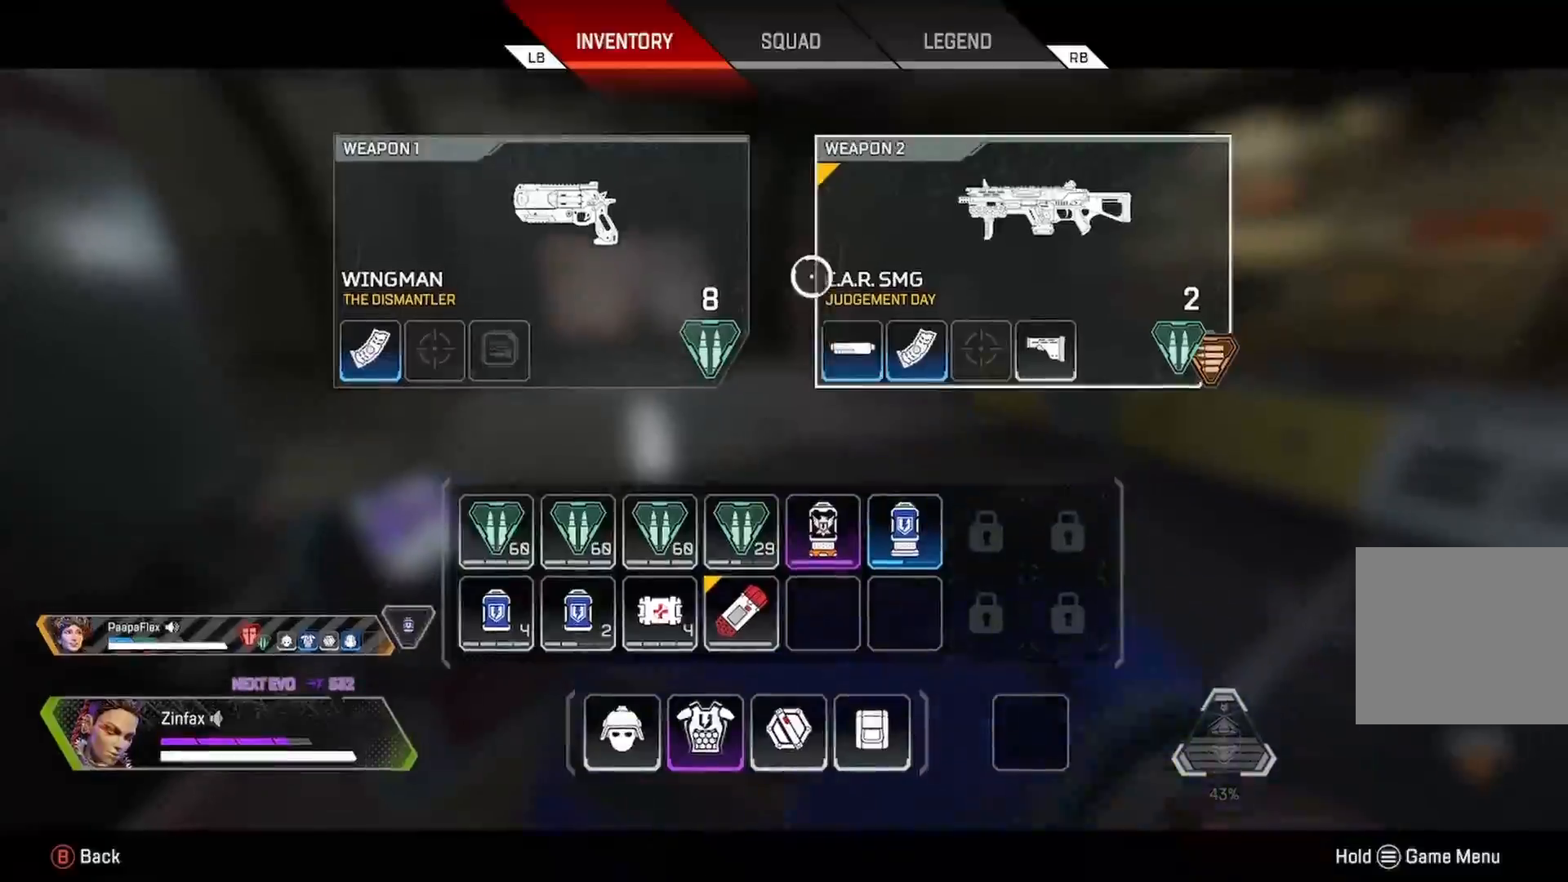
{"dt_ms": 500, "buttons": [], "left_stick": "up-right", "right_stick": "center", "events": [[17, "left_stick", "center"], [133, "B", "down"], [233, "B", "up"], [250, "left_stick", "up-right"]]}
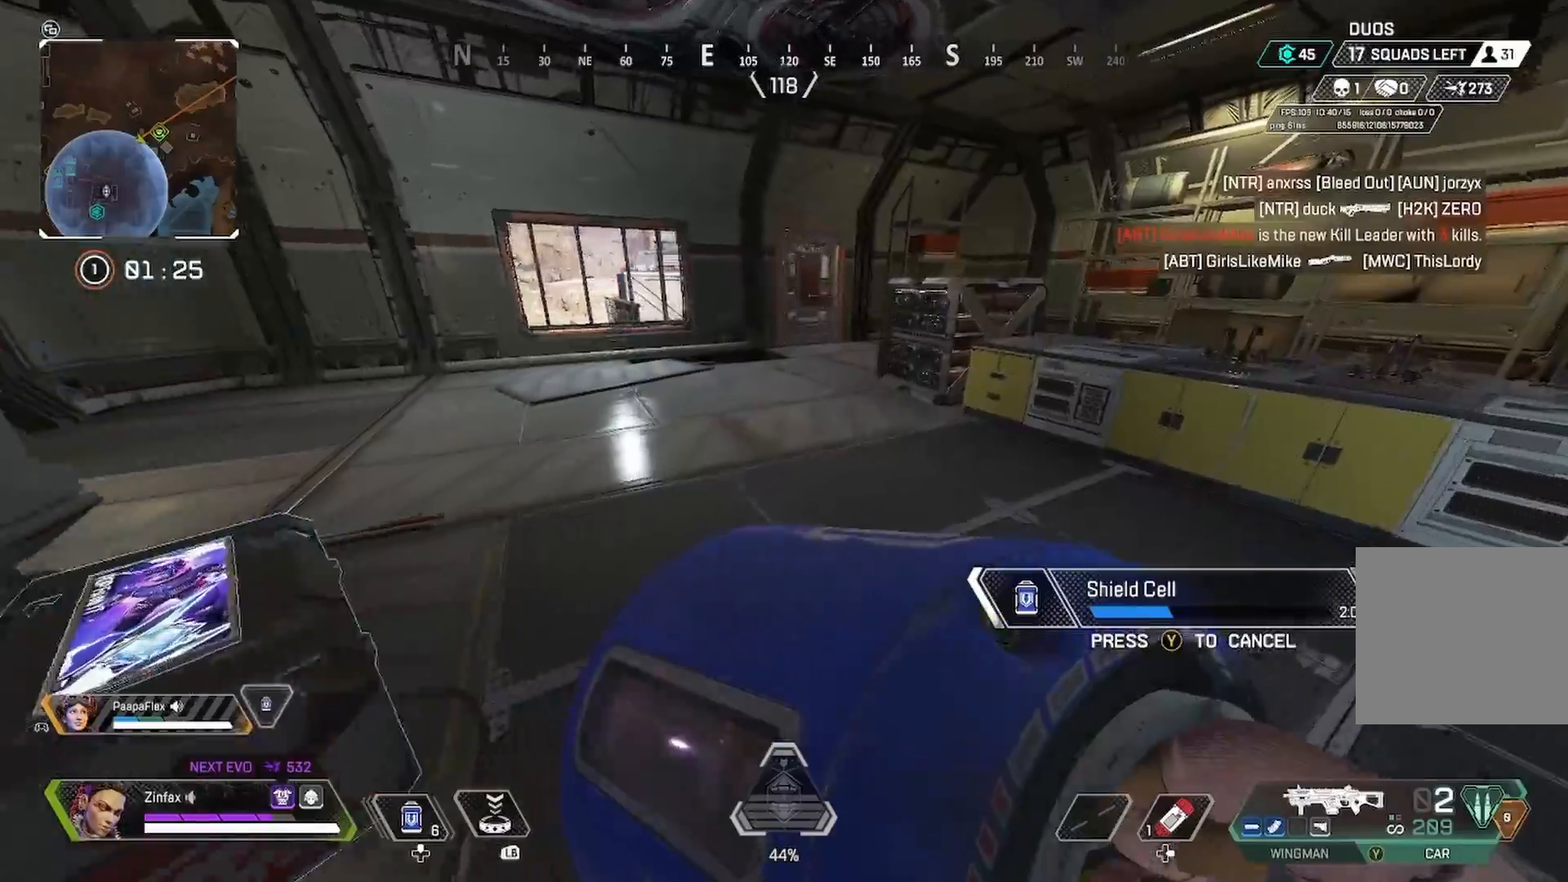
{"dt_ms": 1000, "buttons": [], "left_stick": "up-right", "right_stick": "right"}
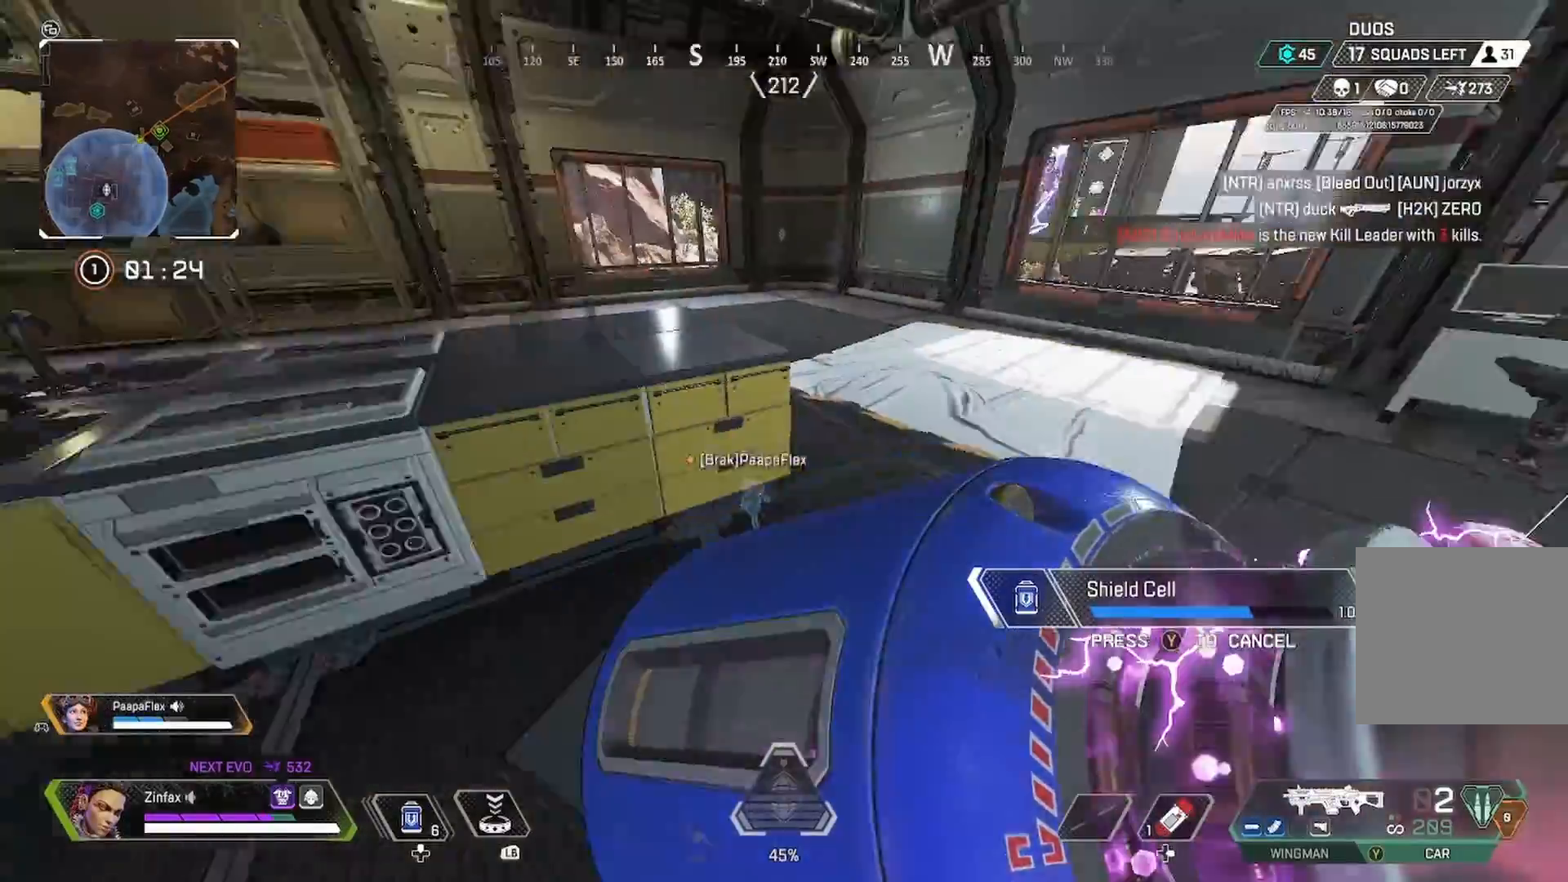
{"dt_ms": 500, "buttons": [], "left_stick": "right", "right_stick": "right", "events": [[67, "right_stick", "center"], [217, "right_stick", "right"], [283, "left_stick", "right"]]}
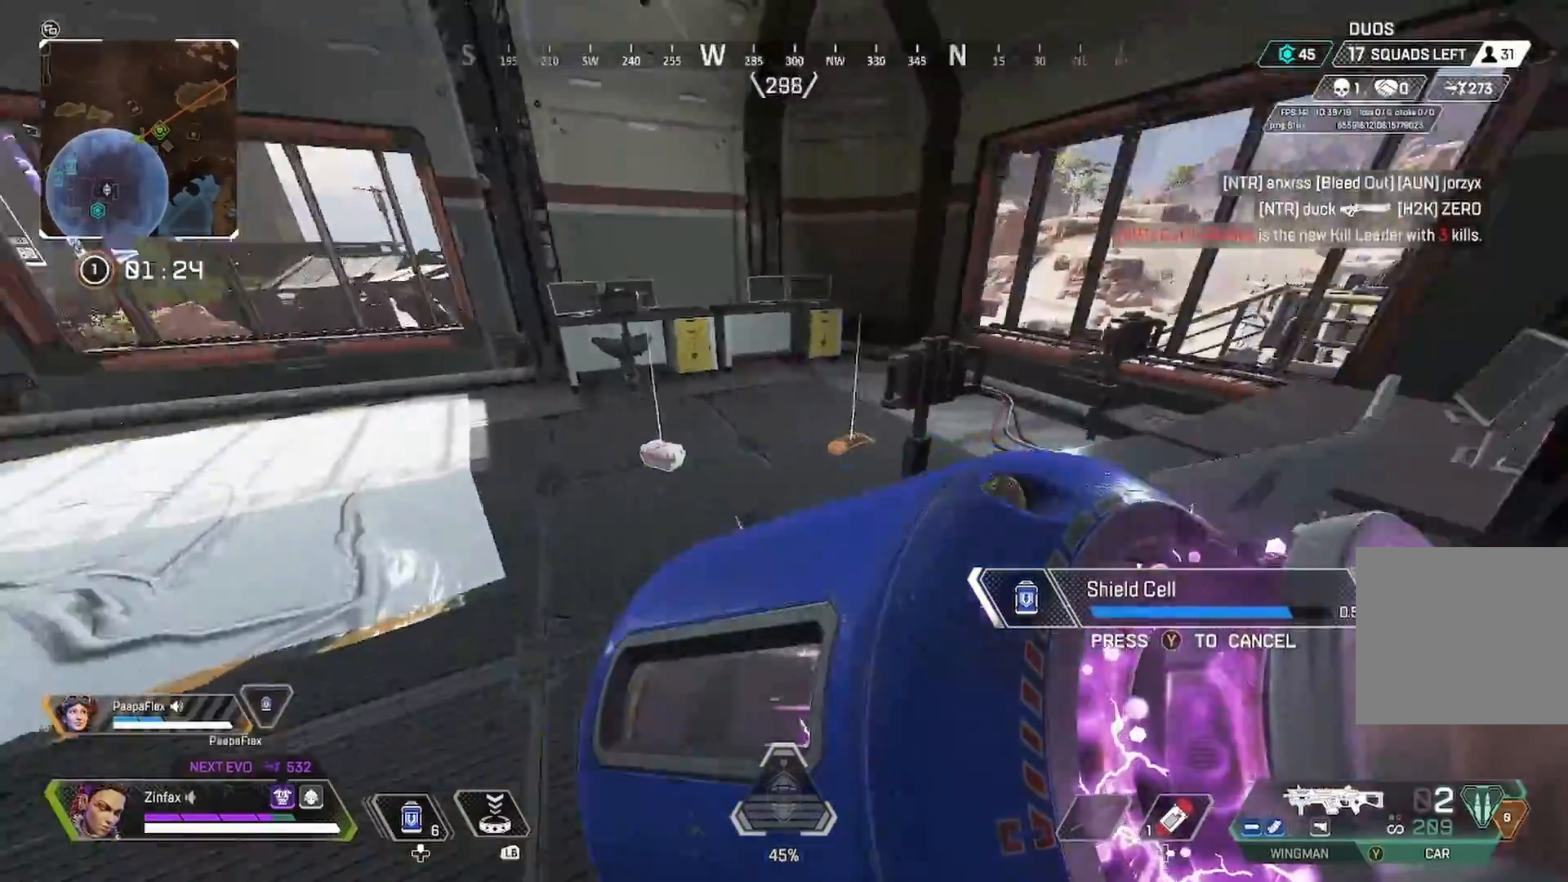
{"dt_ms": 500, "buttons": [], "left_stick": "up-right", "right_stick": "center", "events": [[183, "right_stick", "center"], [217, "left_stick", "up-right"], [283, "X", "down"], [350, "X", "up"], [417, "X", "down"], [500, "X", "up"]]}
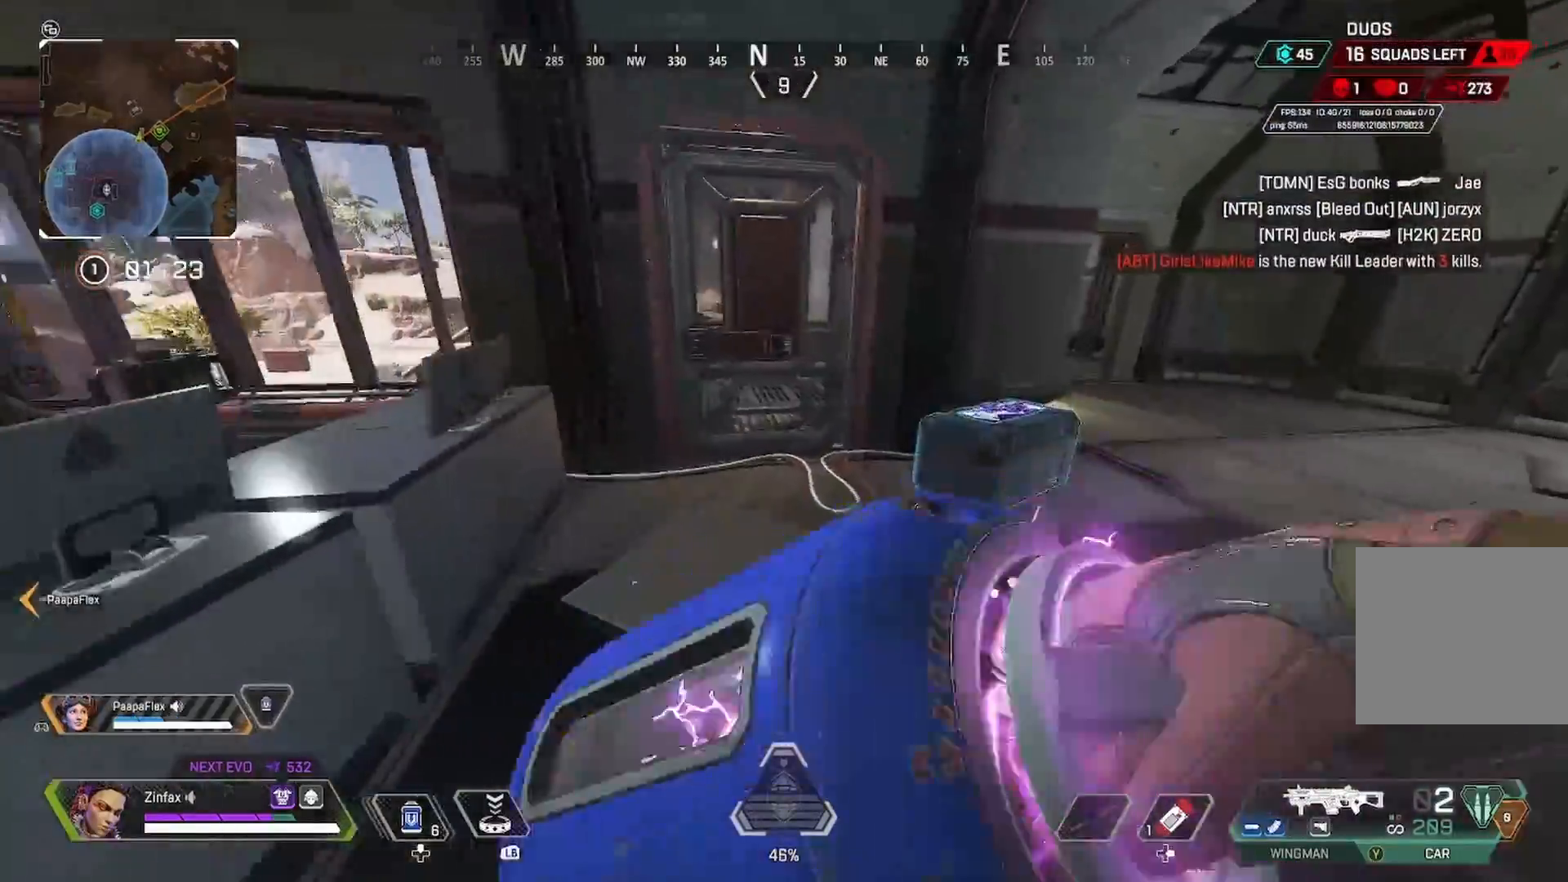
{"dt_ms": 500, "buttons": [], "left_stick": "up", "right_stick": "center", "events": [[67, "left_stick", "up"], [167, "X", "down"], [183, "X", "up"], [233, "X", "down"], [317, "X", "up"], [400, "X", "down"], [500, "X", "up"]]}
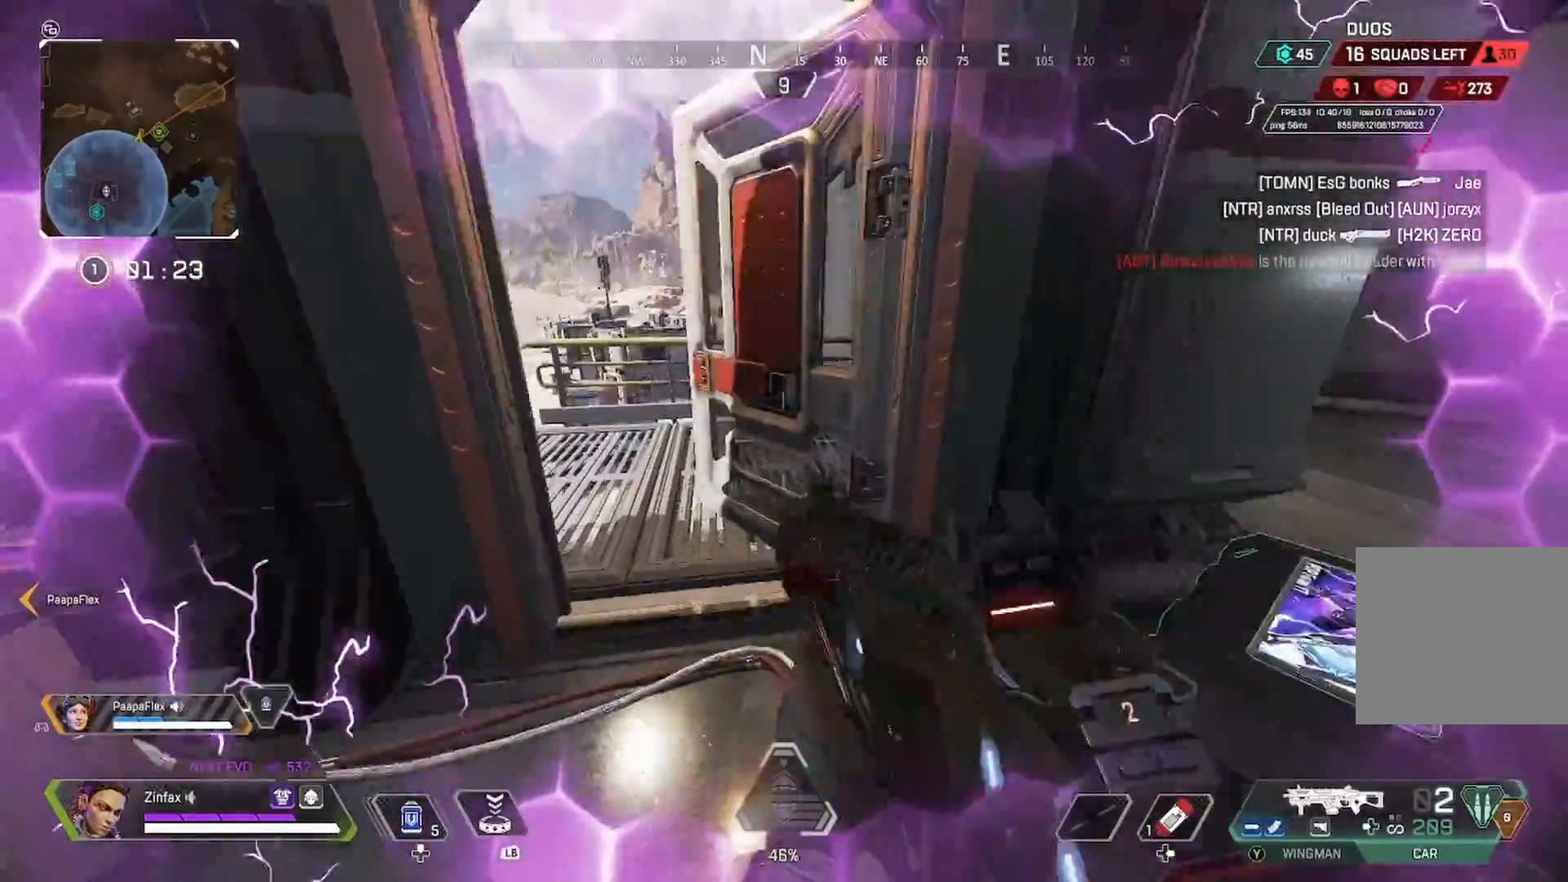
{"dt_ms": 500, "buttons": [], "left_stick": "up", "right_stick": "center", "events": [[67, "X", "down"], [167, "X", "up"]]}
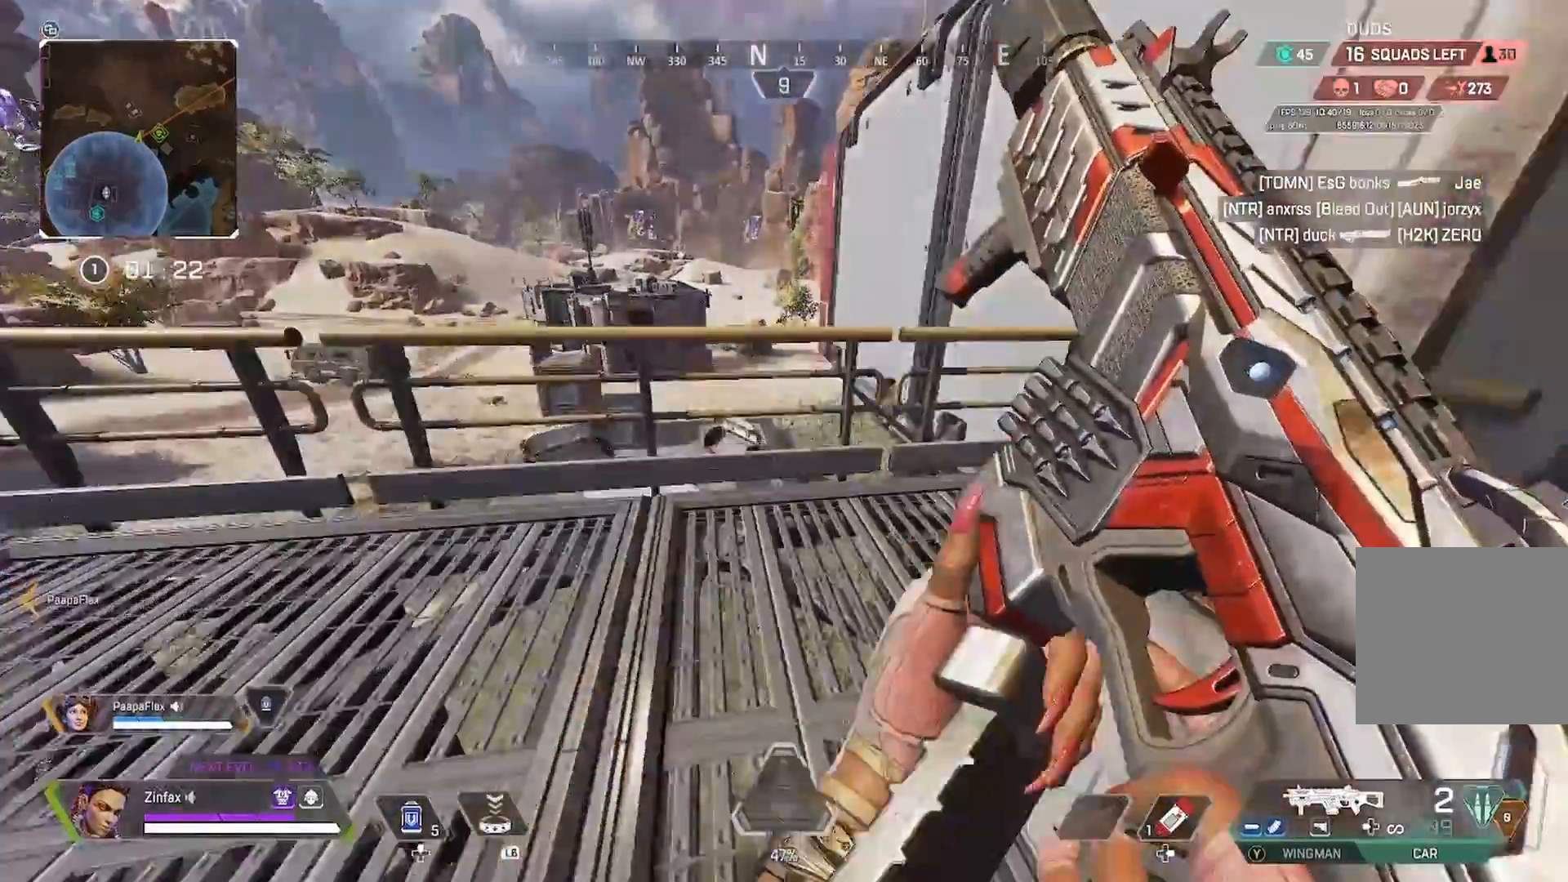
{"dt_ms": 500, "buttons": [], "left_stick": "left", "right_stick": "center", "events": [[83, "right_stick", "right"], [267, "left_stick", "right"], [267, "right_stick", "left"], [350, "left_stick", "left"], [483, "right_stick", "center"]]}
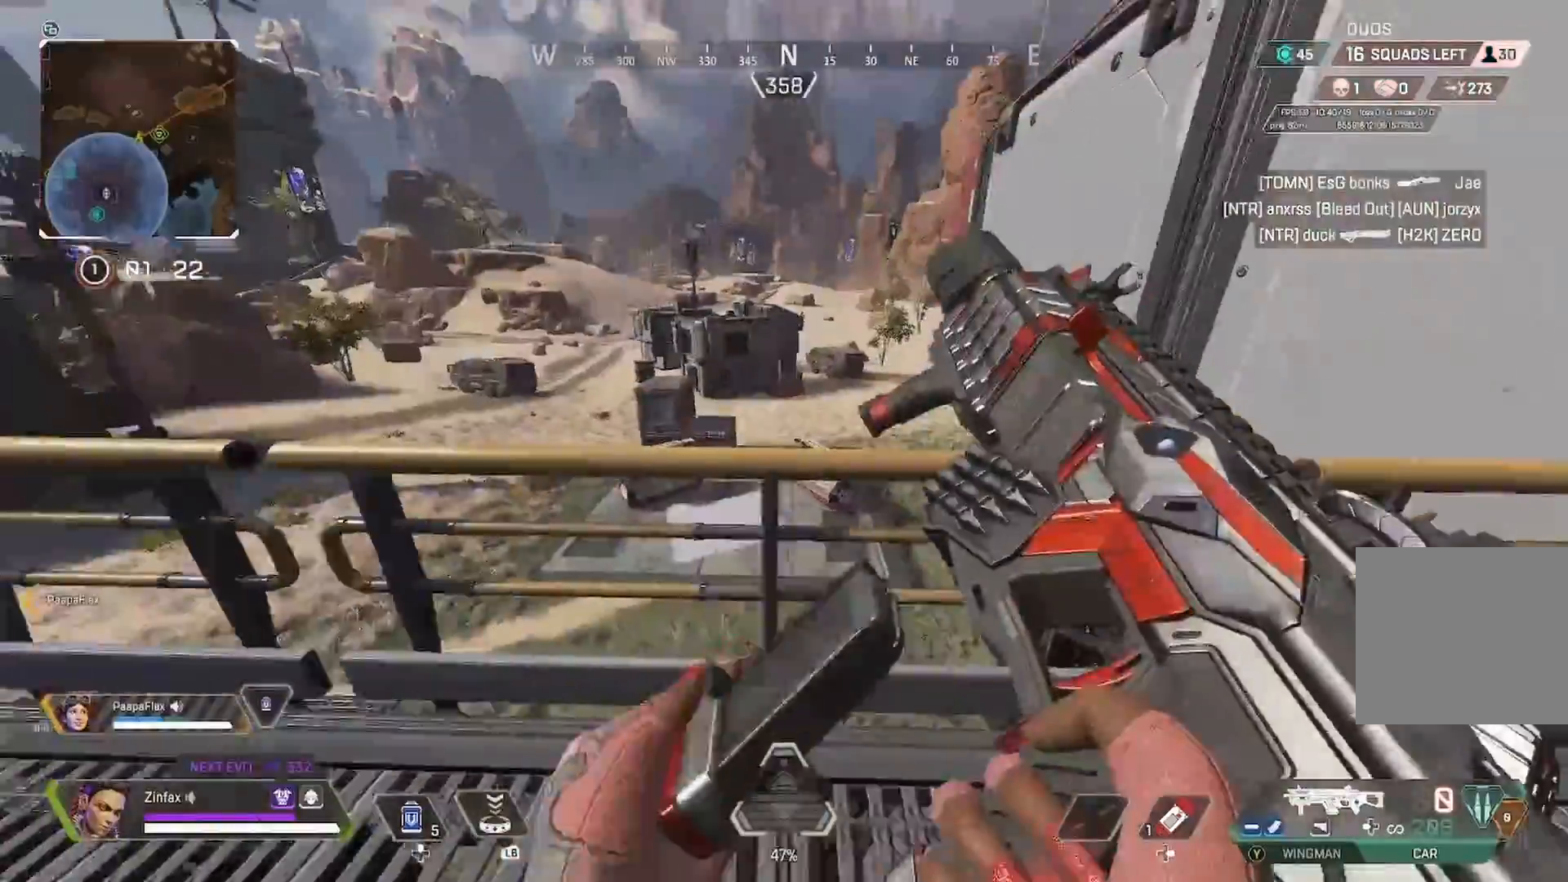
{"dt_ms": 500, "buttons": [], "left_stick": "left", "right_stick": "center", "events": []}
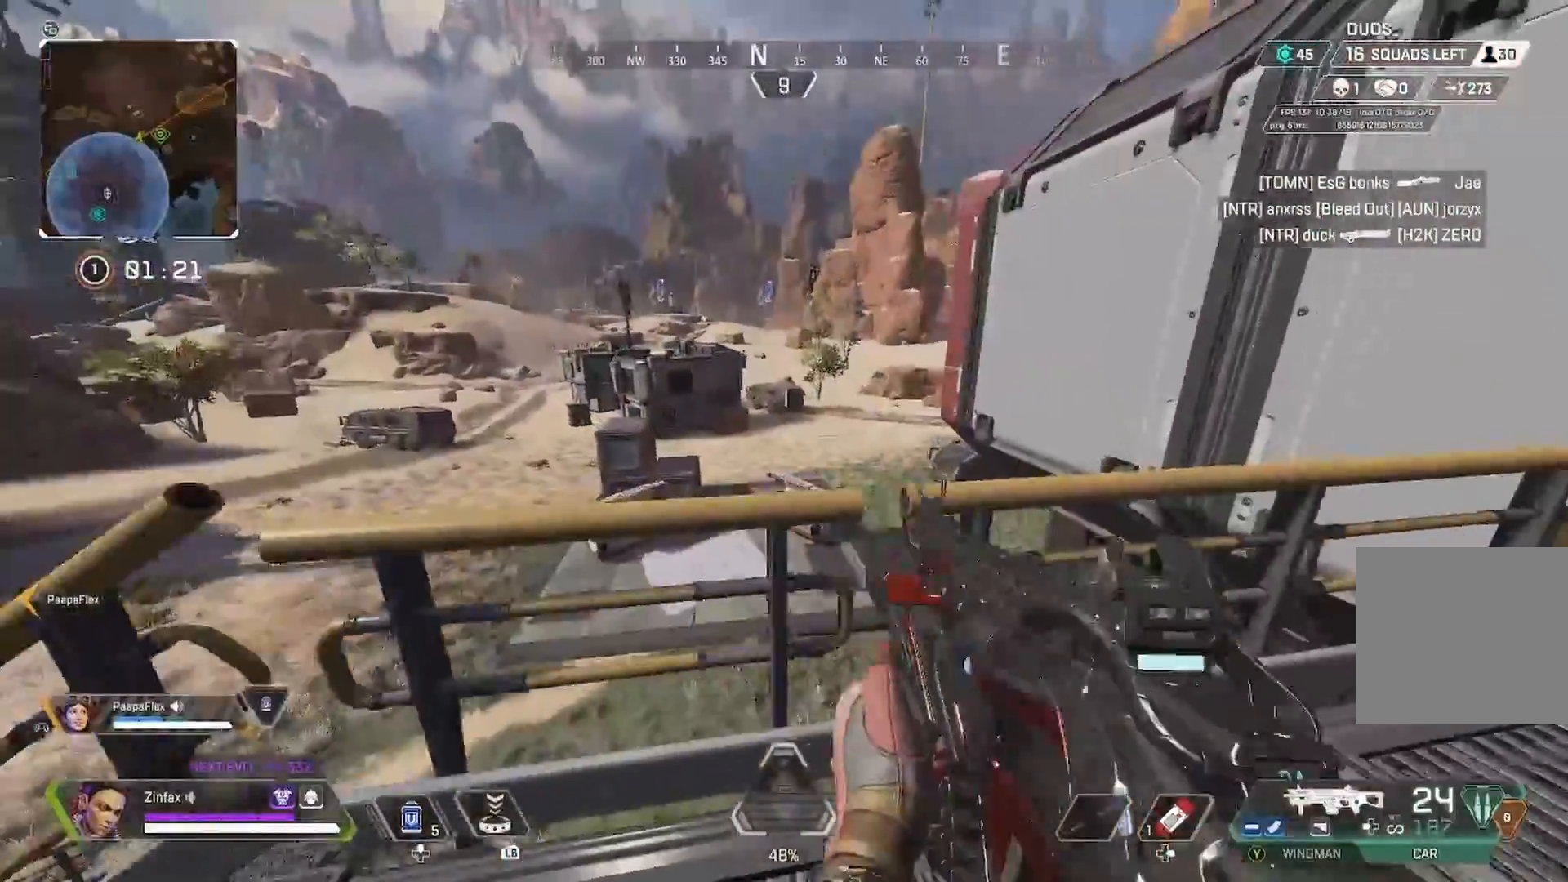
{"dt_ms": 500, "buttons": [], "left_stick": "right", "right_stick": "center", "events": [[117, "Y", "down"], [233, "Y", "up"], [350, "left_stick", "center"], [417, "left_stick", "right"]]}
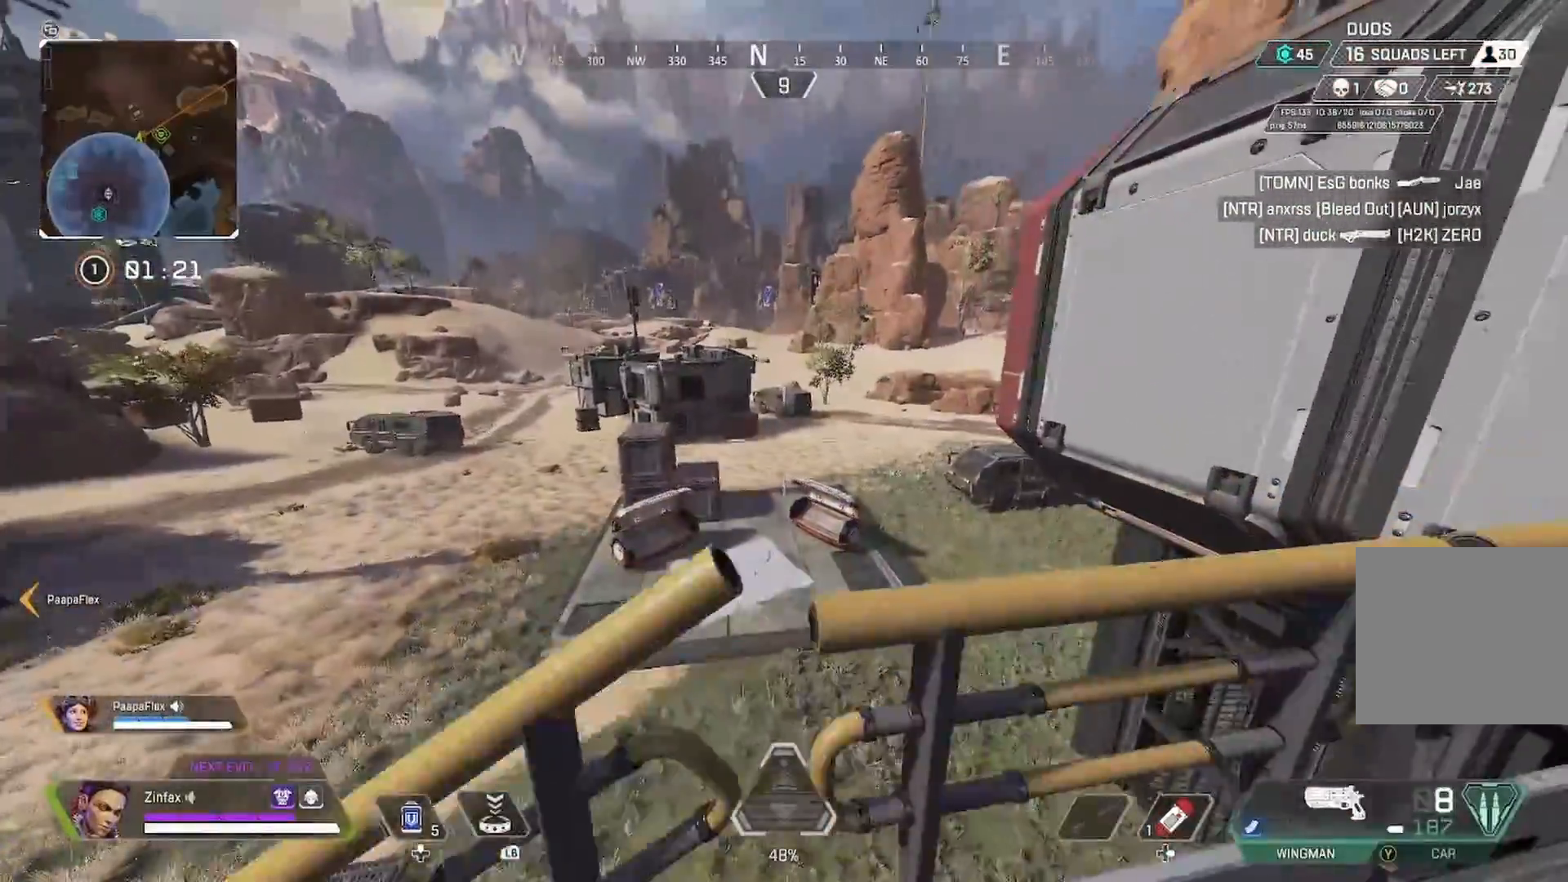
{"dt_ms": 500, "buttons": ["L2"], "left_stick": "right", "right_stick": "center", "events": [[217, "L2", "down"], [233, "right_stick", "left"], [383, "right_stick", "center"]]}
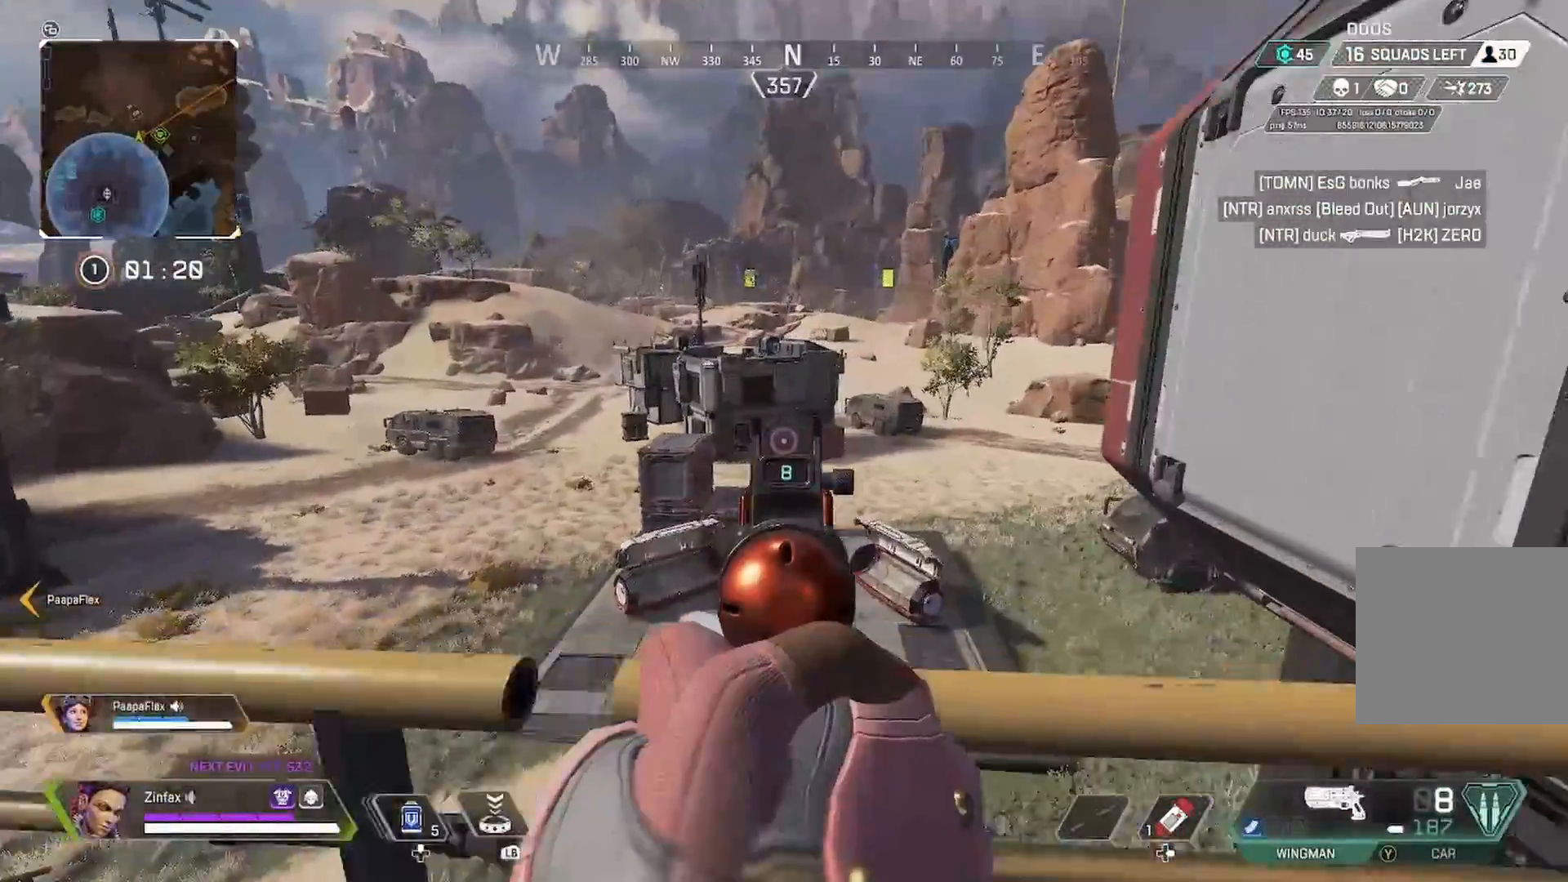
{"dt_ms": 500, "buttons": ["L2"], "left_stick": "left", "right_stick": "center", "events": [[200, "left_stick", "center"], [283, "left_stick", "left"]]}
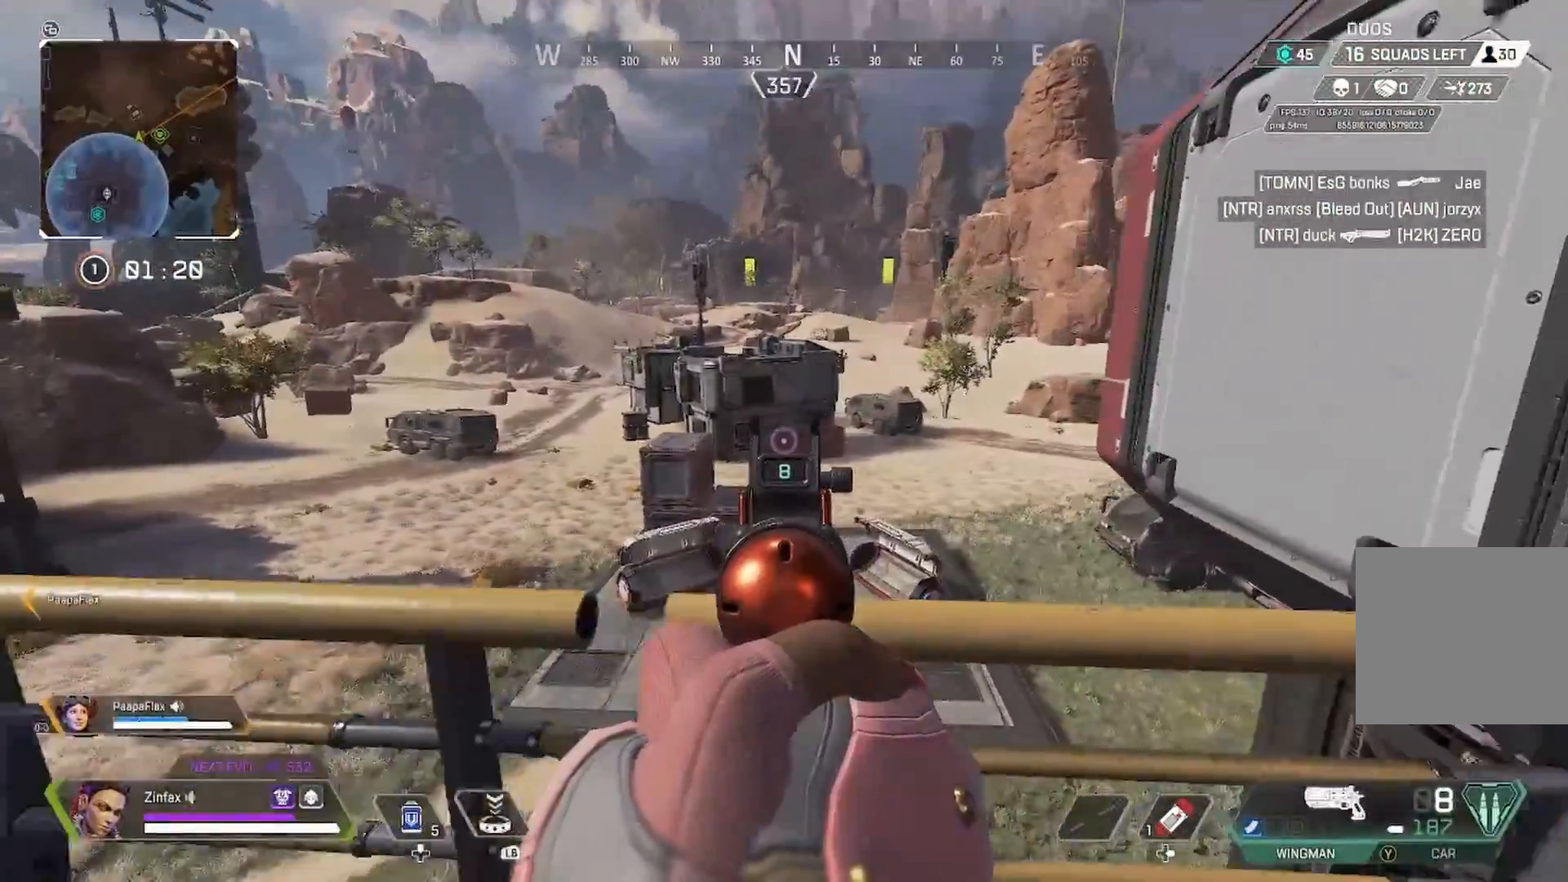
{"dt_ms": 500, "buttons": [], "left_stick": "left", "right_stick": "center", "events": [[83, "right_stick", "right"], [167, "L2", "up"], [283, "right_stick", "center"]]}
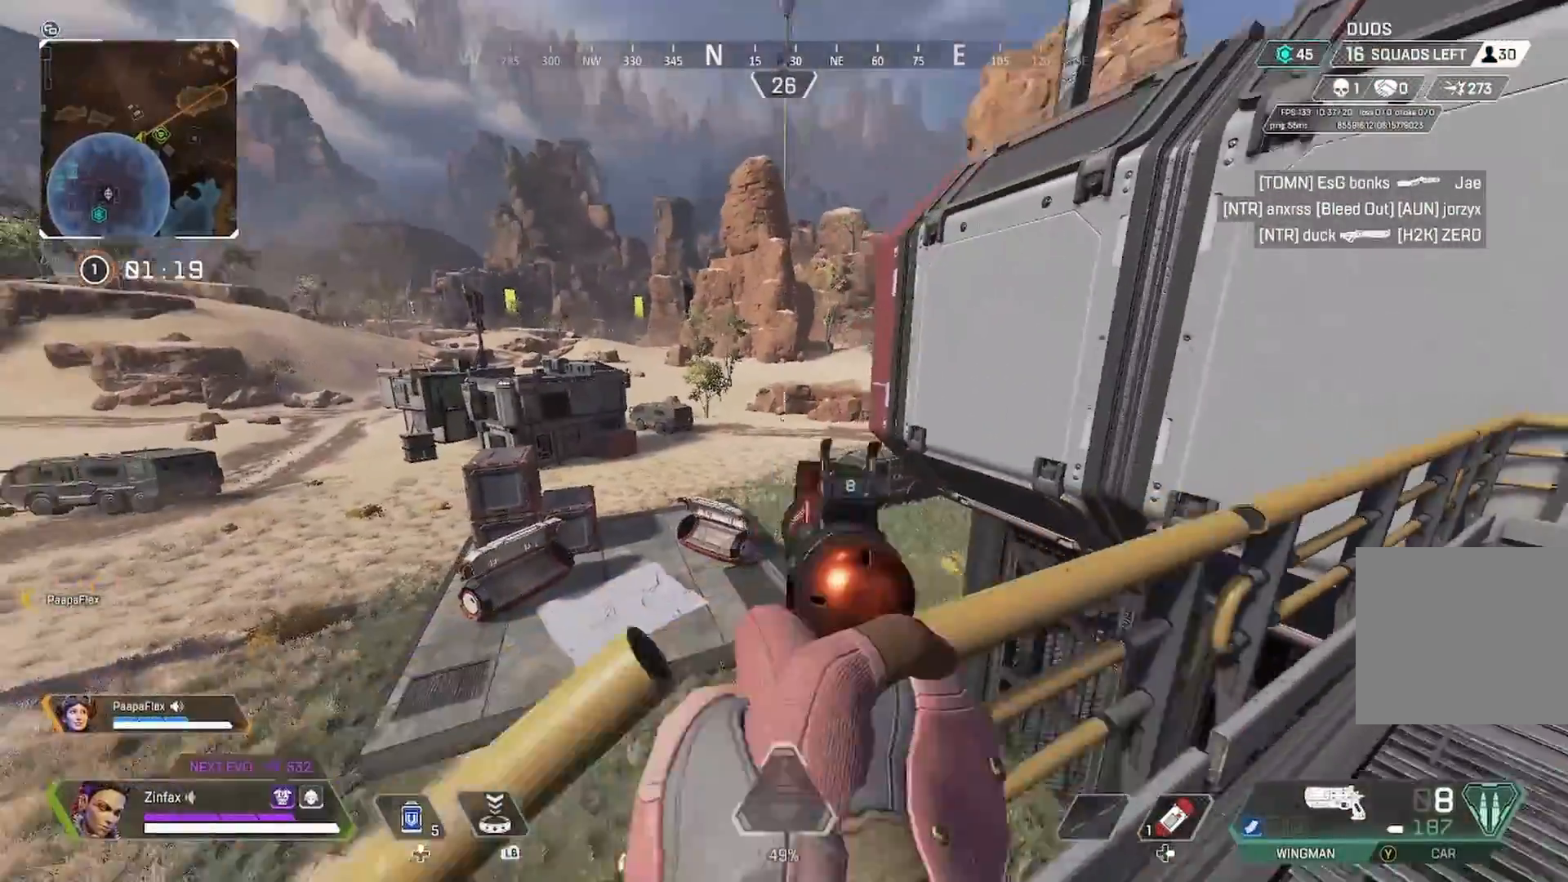
{"dt_ms": 500, "buttons": ["L2"], "left_stick": "center", "right_stick": "center", "events": [[183, "L2", "down"], [200, "left_stick", "center"]]}
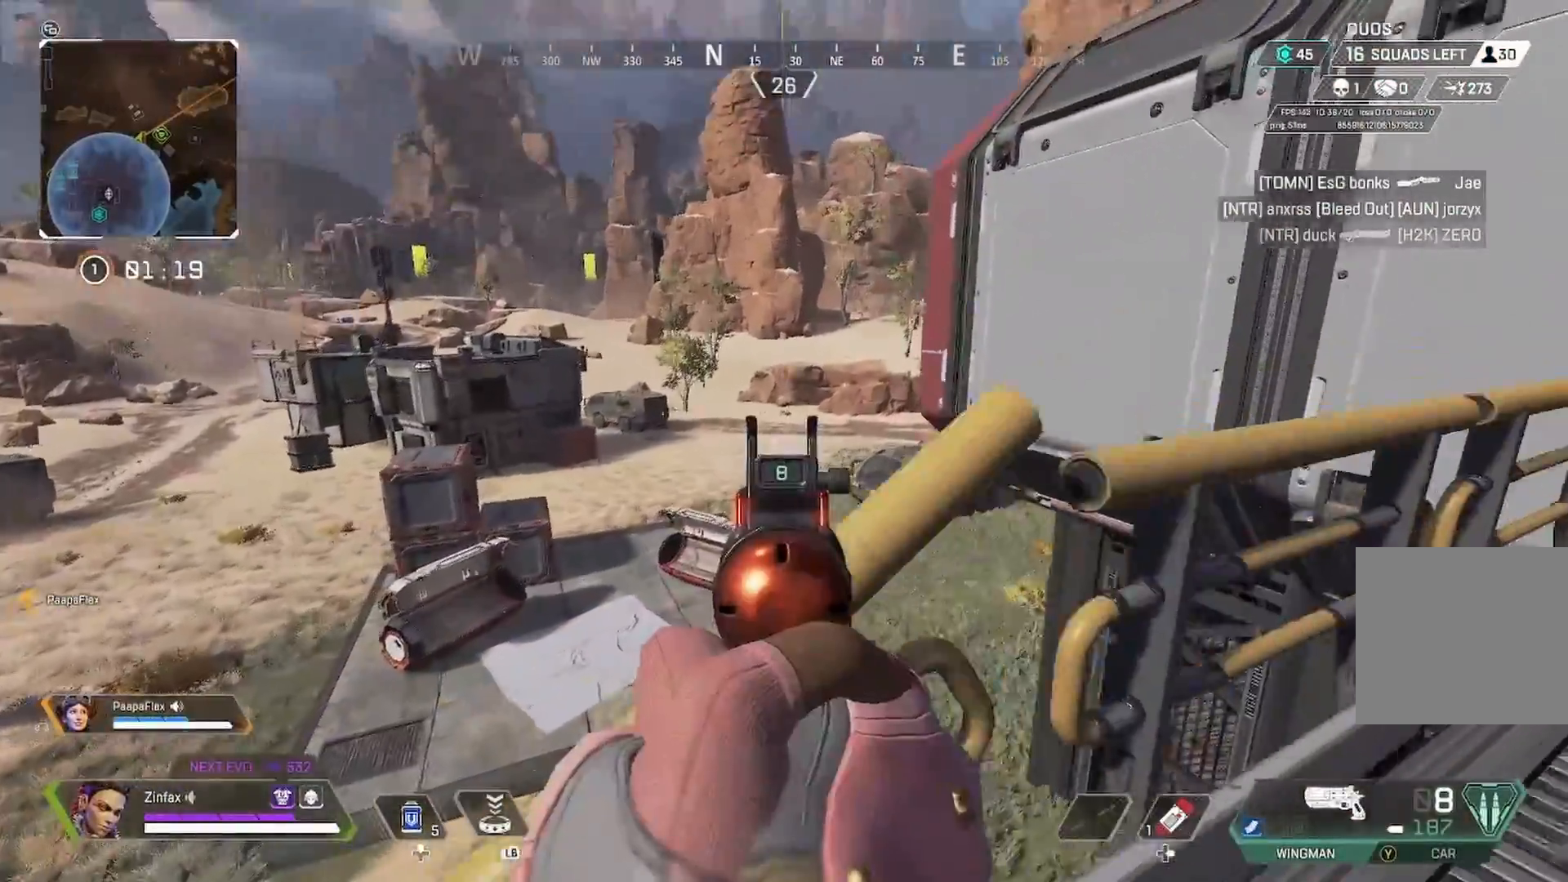
{"dt_ms": 500, "buttons": [], "left_stick": "up-right", "right_stick": "center", "events": [[50, "L2", "up"], [200, "right_stick", "right"], [250, "left_stick", "up-right"], [367, "right_stick", "center"]]}